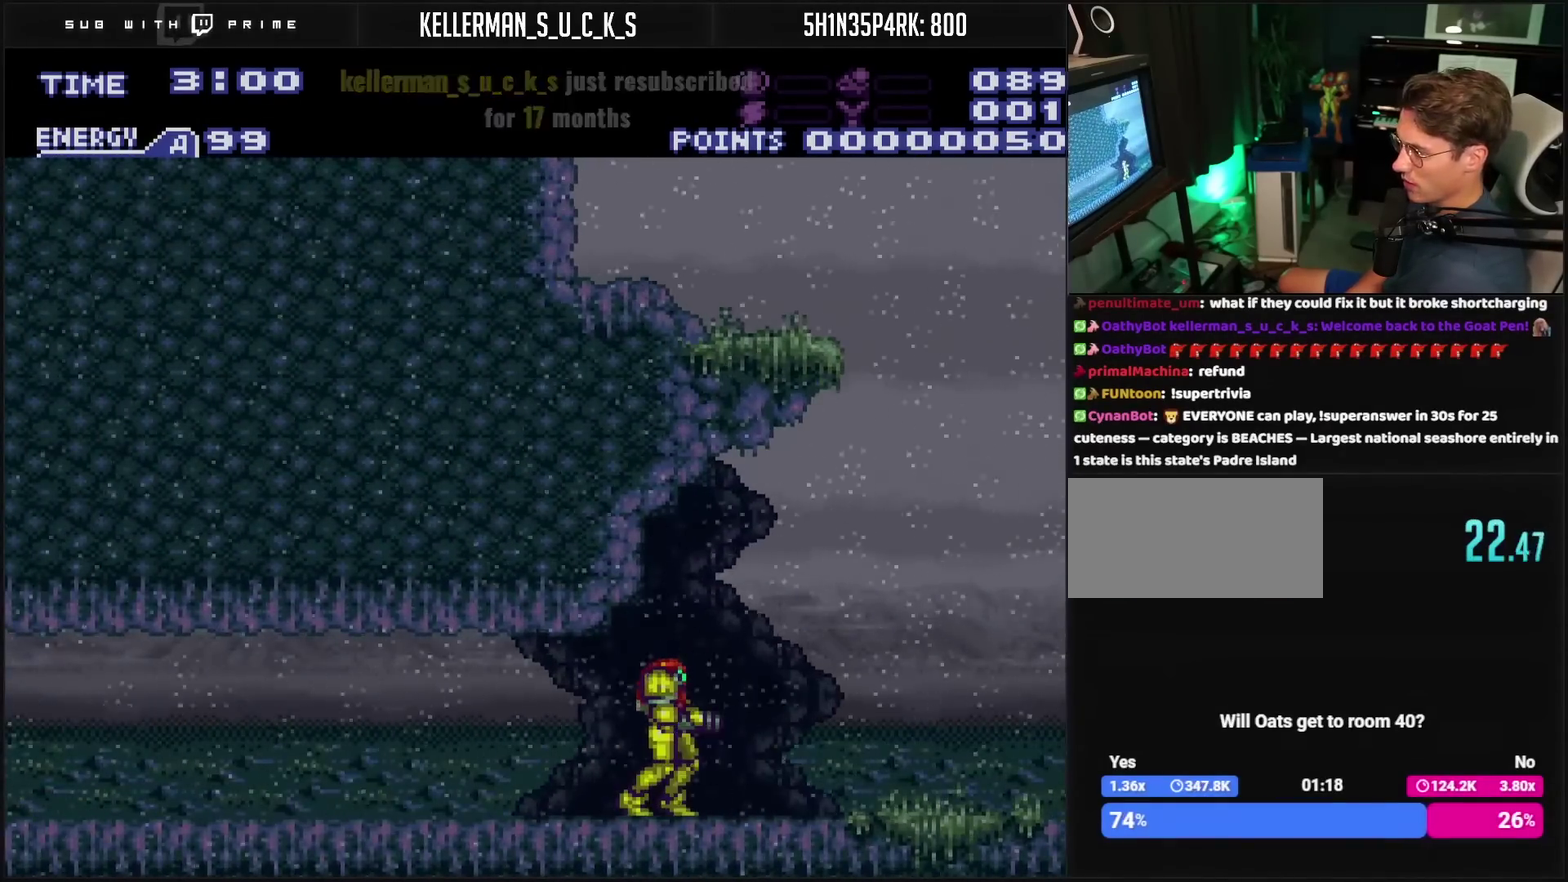
Gameplay with a controller (PlayStation layout); each line is a JSON object with the inputs held at the frame after it. "events" lists button and stick changes between this image and that frame as [ms after this image, input, new state], when the widget could be followed in between. Not read: L2 L3 R2 R3.
{"buttons": ["CROSS", "CIRCLE", "DPAD_RIGHT"], "events": [[83, "DPAD_RIGHT", "down"], [383, "CIRCLE", "down"]]}
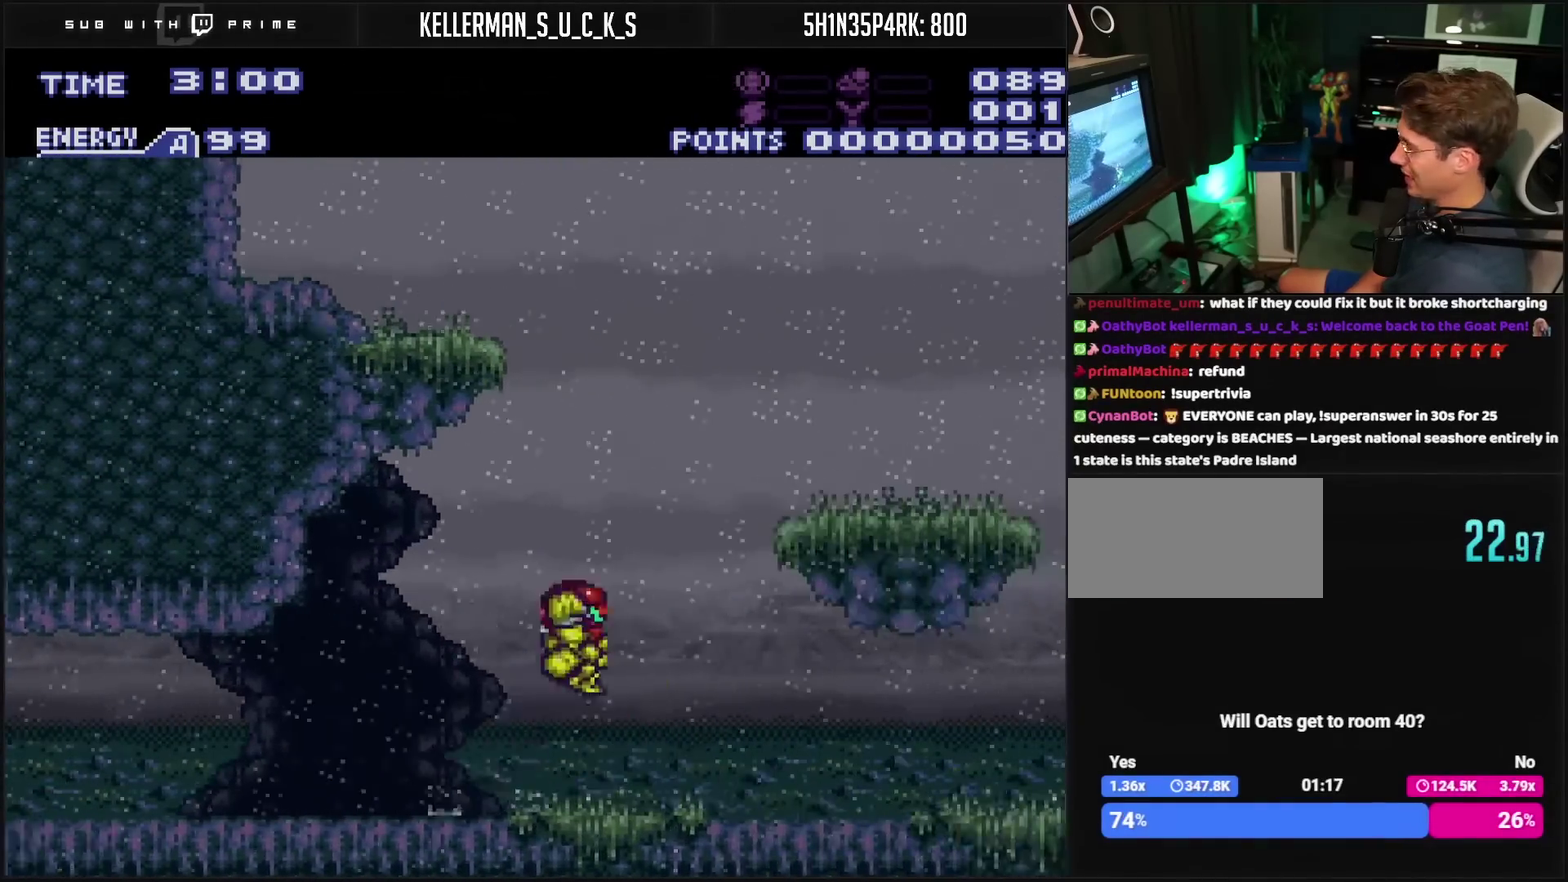
{"buttons": ["DPAD_RIGHT"], "events": [[367, "CROSS", "up"], [400, "CIRCLE", "up"]]}
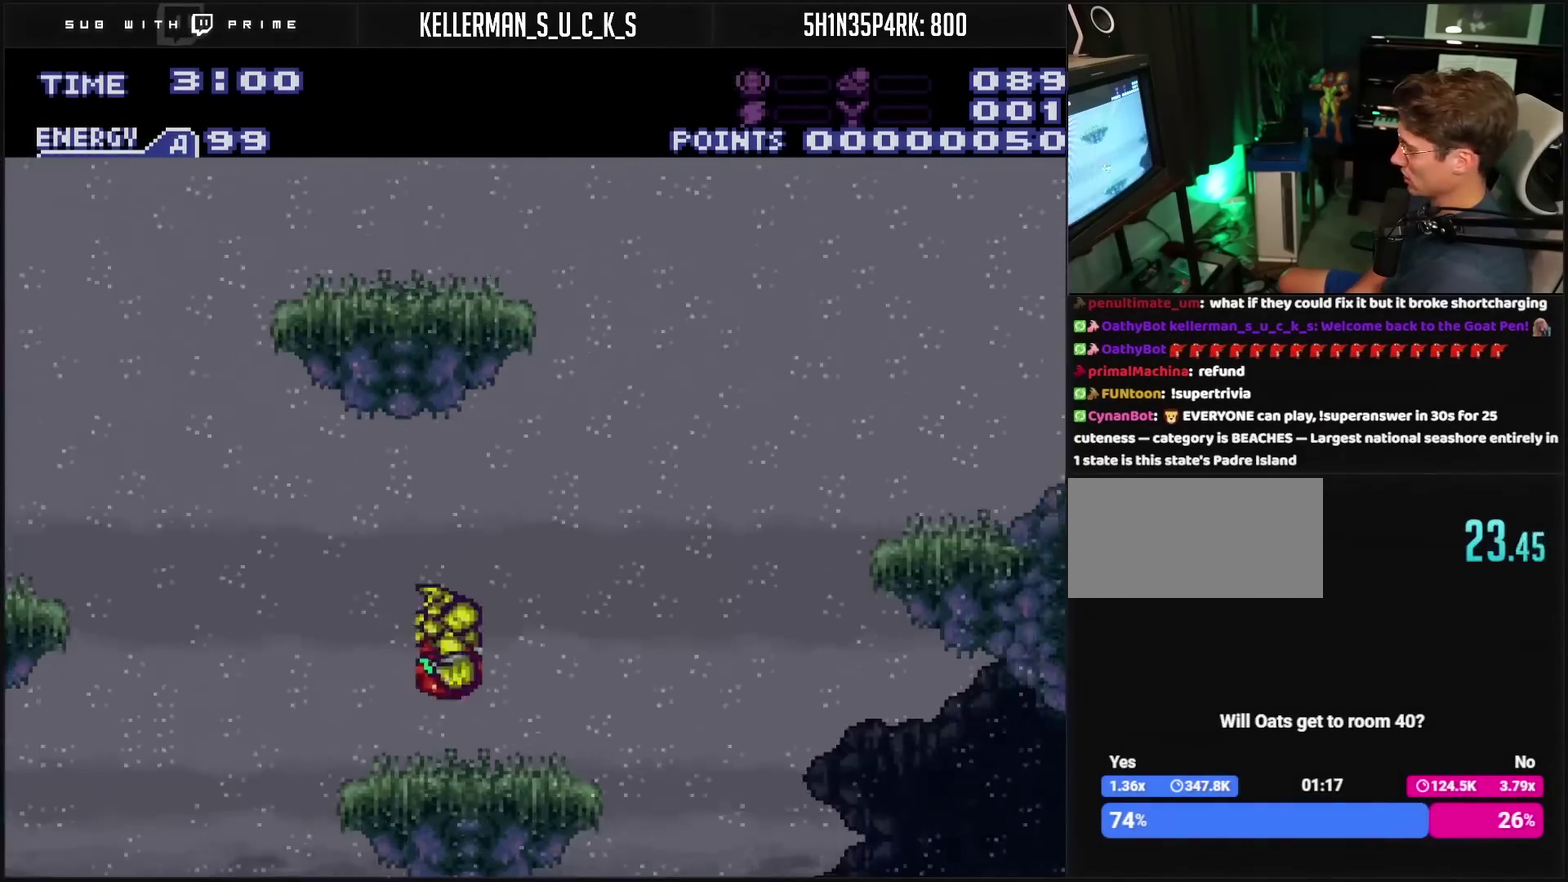
{"buttons": ["DPAD_RIGHT"], "events": [[33, "DPAD_RIGHT", "up"], [200, "DPAD_RIGHT", "down"], [350, "CIRCLE", "down"], [433, "CIRCLE", "up"]]}
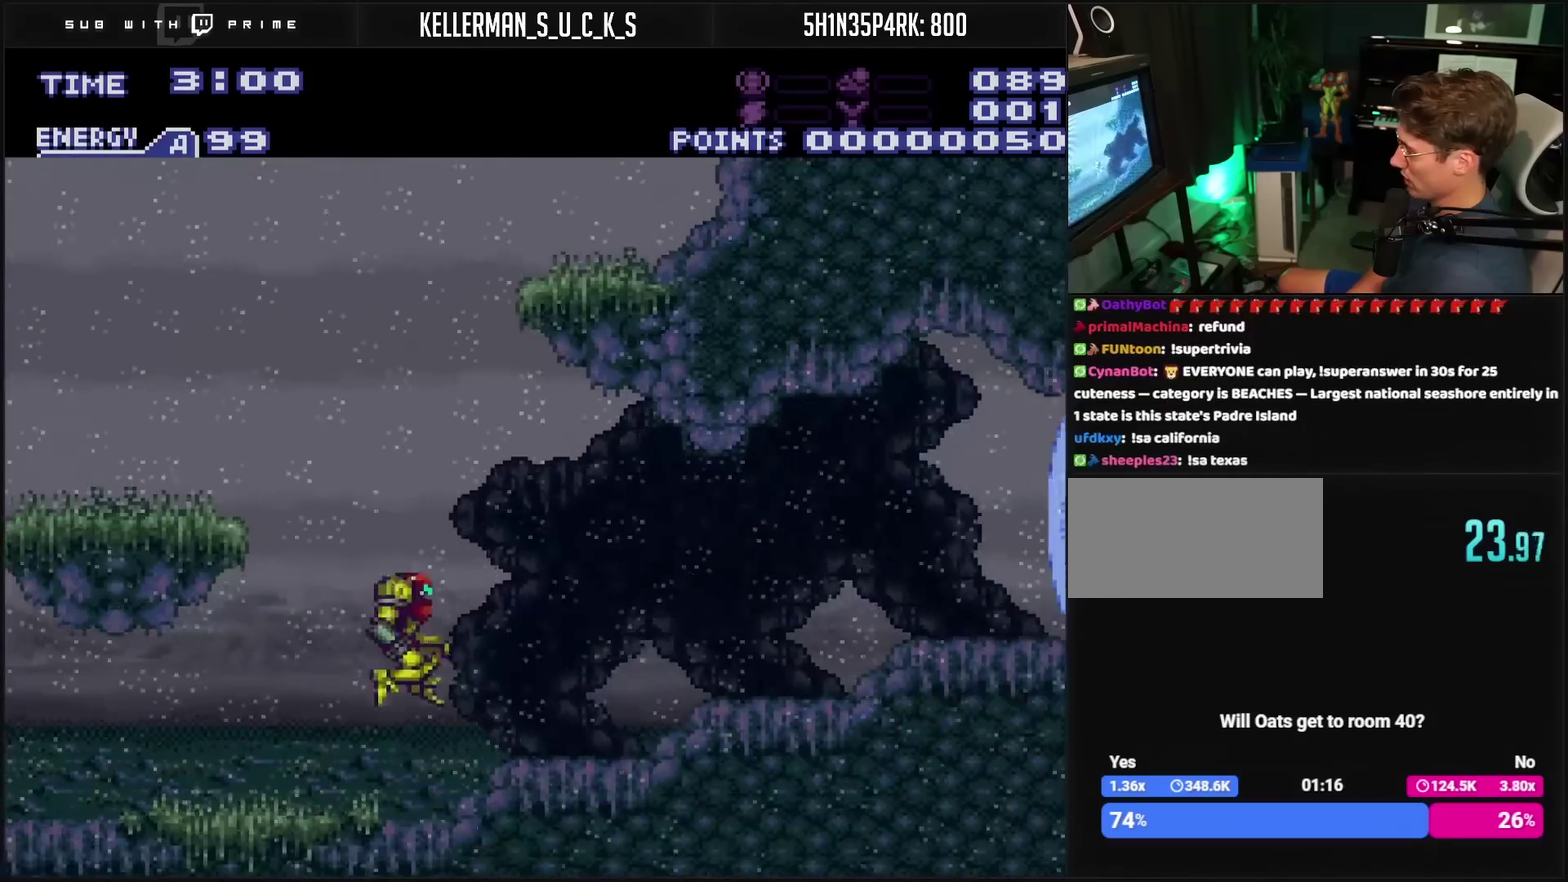
{"buttons": ["CROSS", "DPAD_LEFT"], "events": [[100, "CROSS", "down"], [333, "DPAD_LEFT", "down"], [333, "DPAD_RIGHT", "up"]]}
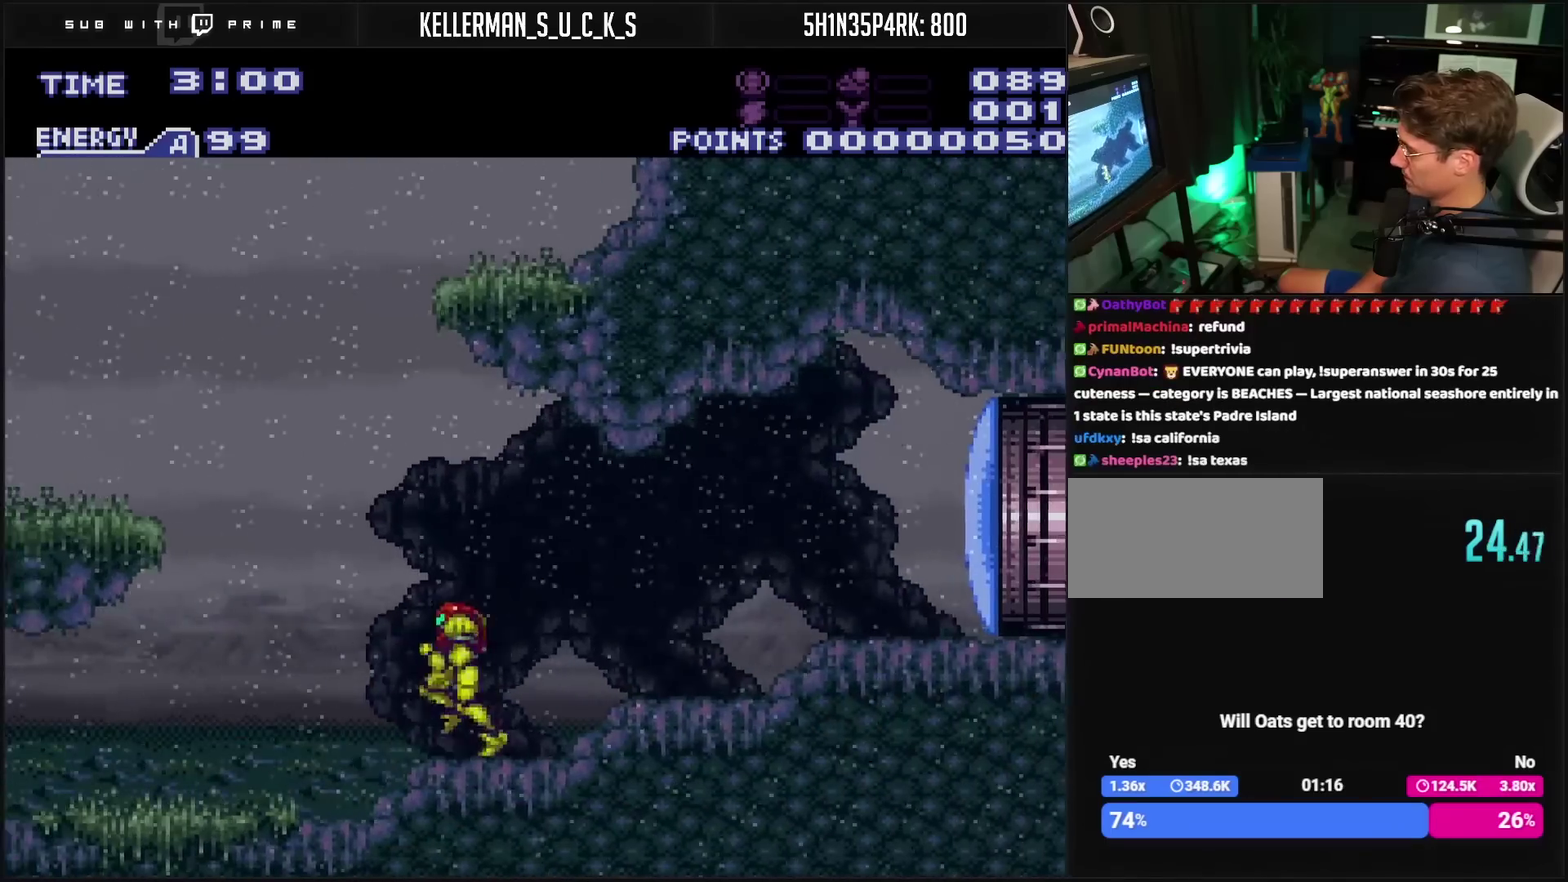
{"buttons": ["CROSS", "CIRCLE", "DPAD_LEFT"], "events": [[150, "CIRCLE", "down"]]}
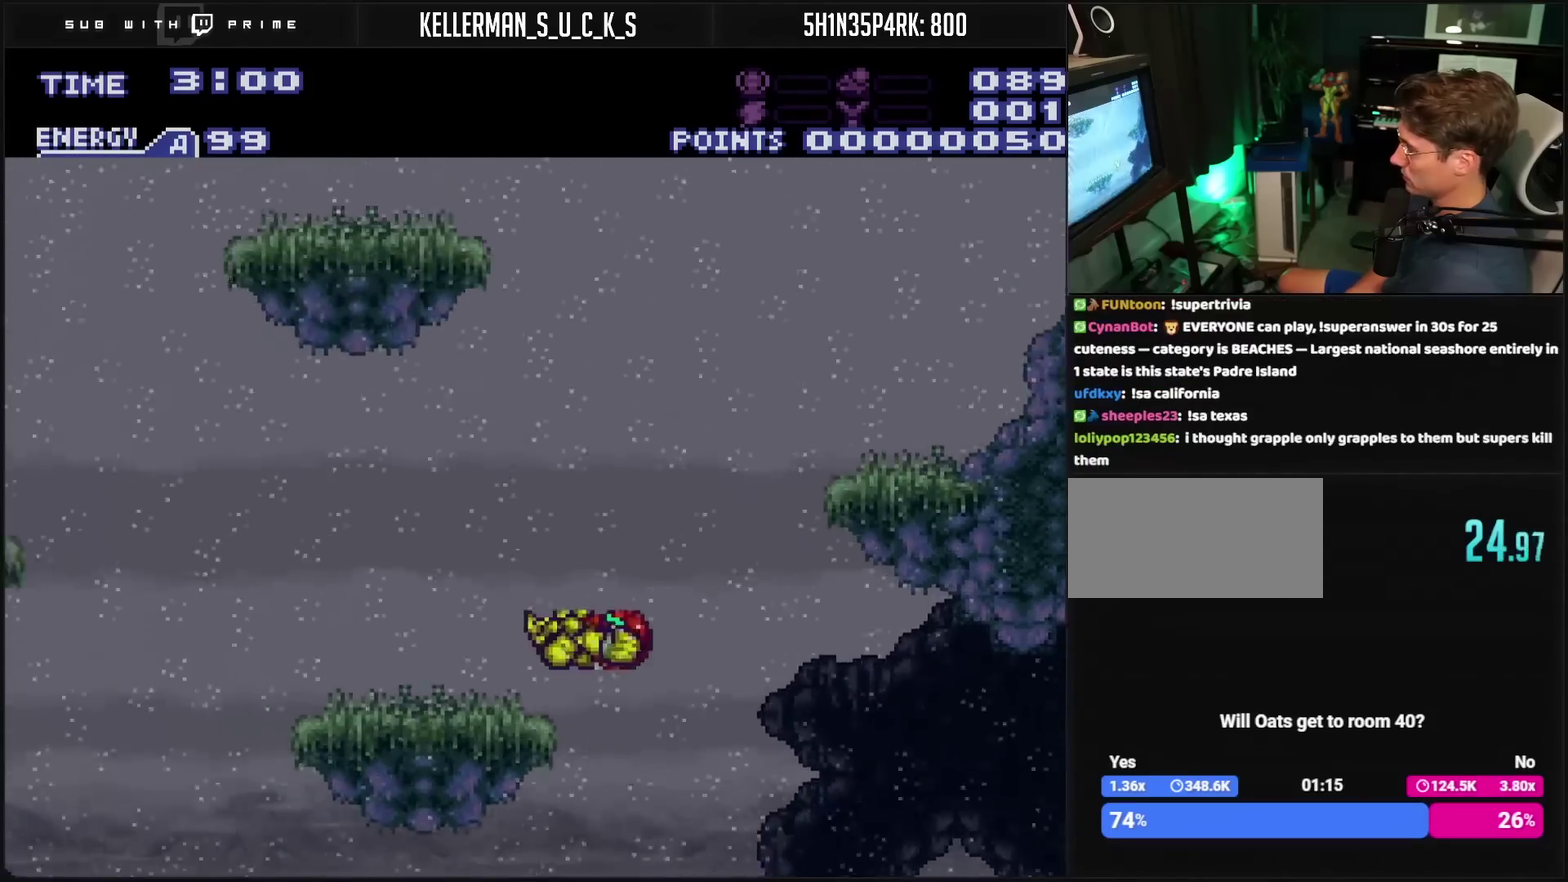
{"buttons": ["DPAD_LEFT"], "events": [[150, "CROSS", "up"], [167, "CIRCLE", "up"], [217, "DPAD_LEFT", "up"], [433, "DPAD_LEFT", "down"]]}
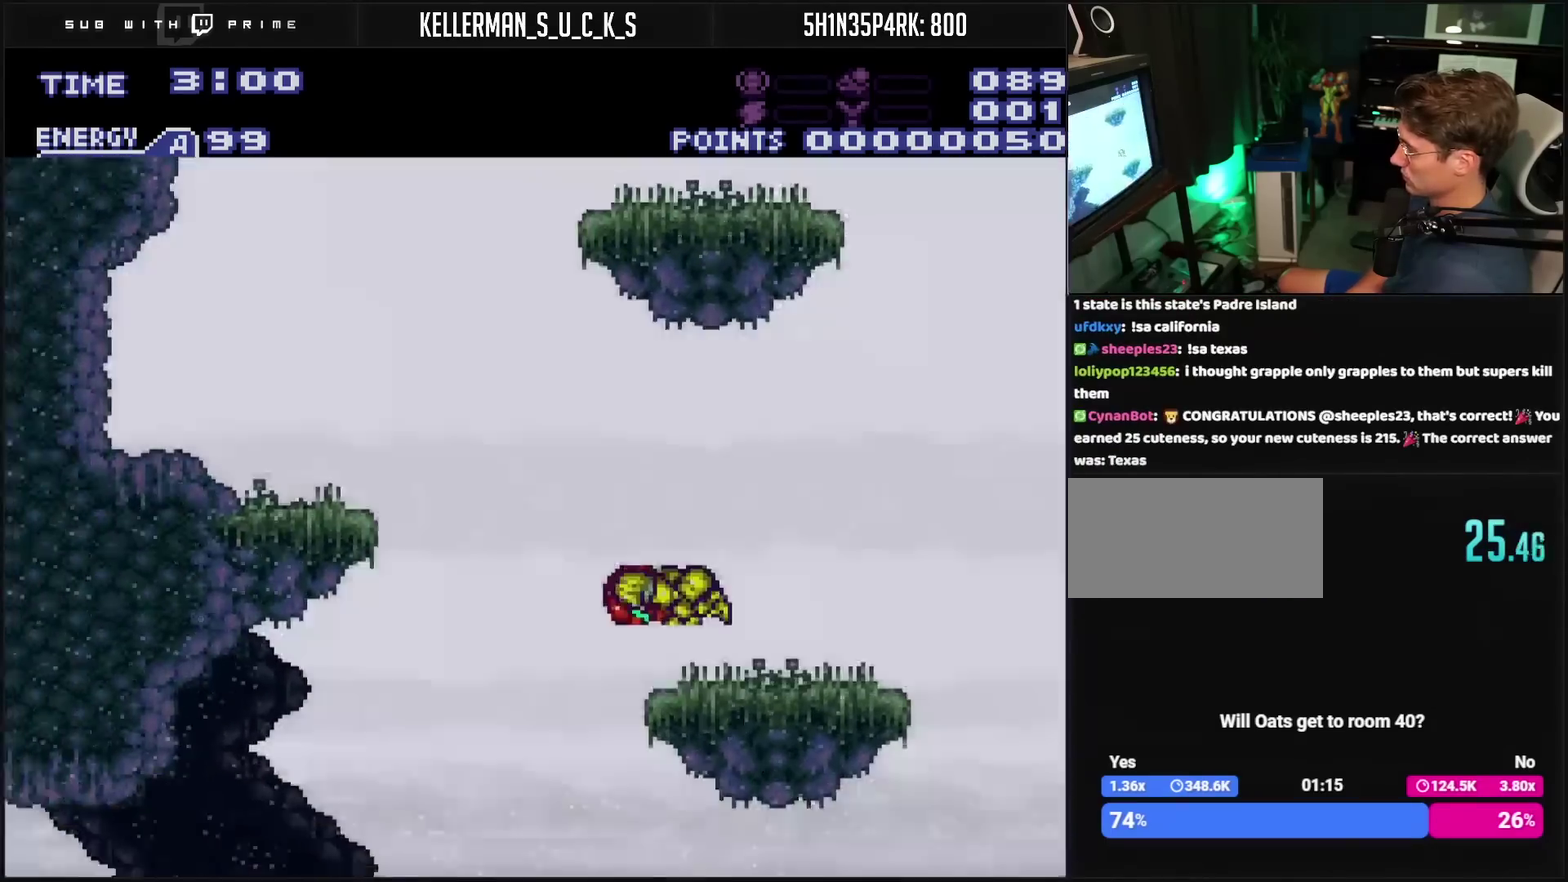
{"buttons": ["CROSS", "DPAD_LEFT"], "events": [[200, "CIRCLE", "down"], [267, "CIRCLE", "up"], [467, "CROSS", "down"]]}
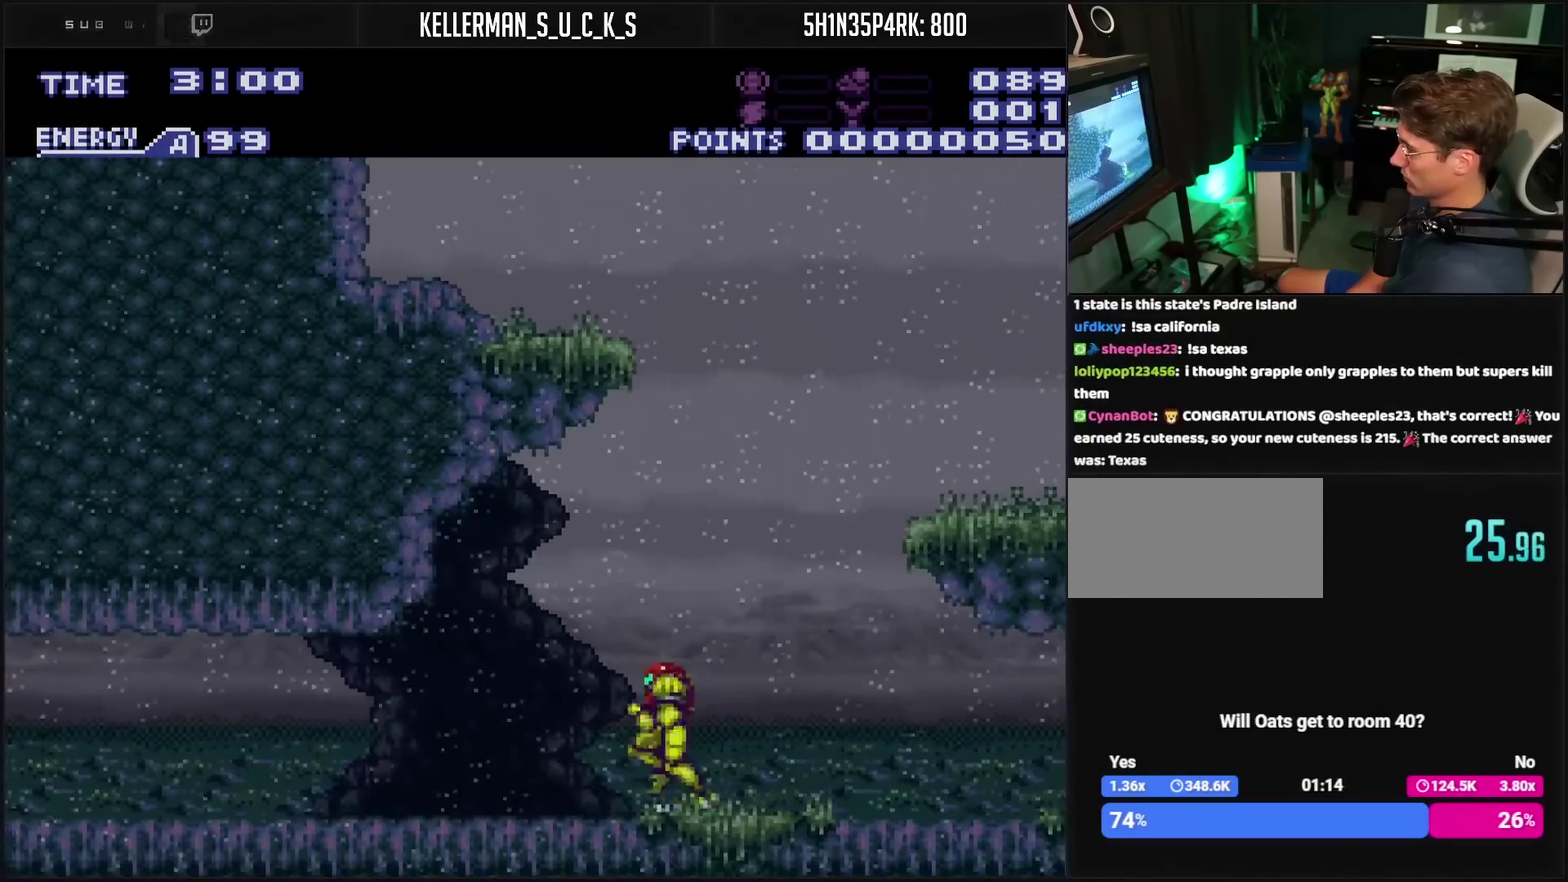
{"buttons": ["CROSS", "L1", "DPAD_RIGHT"], "events": [[133, "DPAD_LEFT", "up"], [233, "DPAD_RIGHT", "down"], [400, "L1", "down"]]}
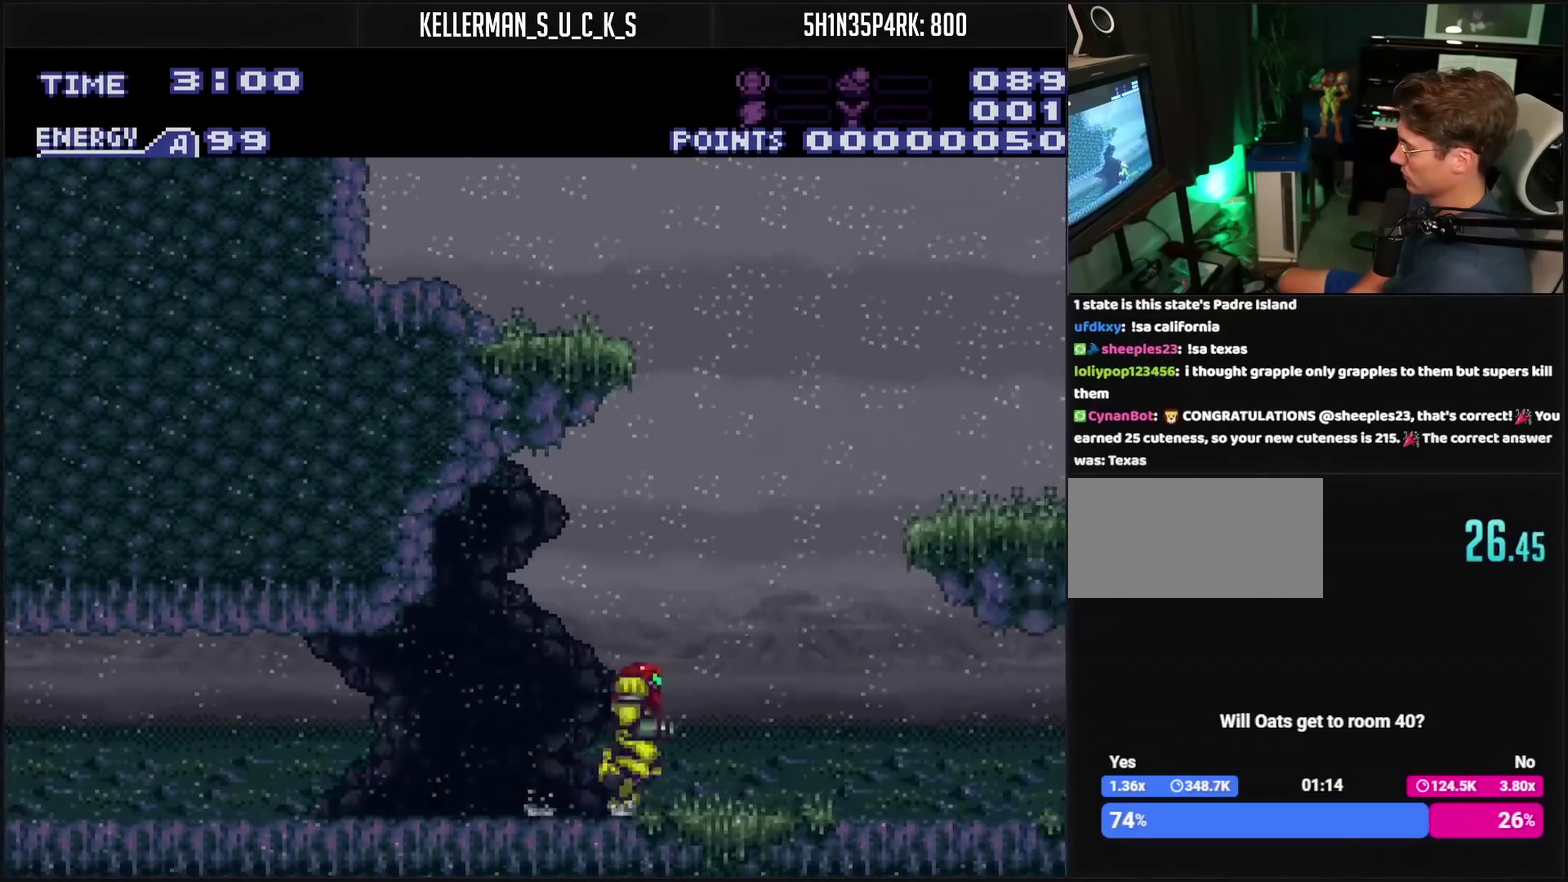
{"buttons": ["CROSS", "CIRCLE", "DPAD_RIGHT"], "events": [[150, "CIRCLE", "down"], [150, "L1", "up"]]}
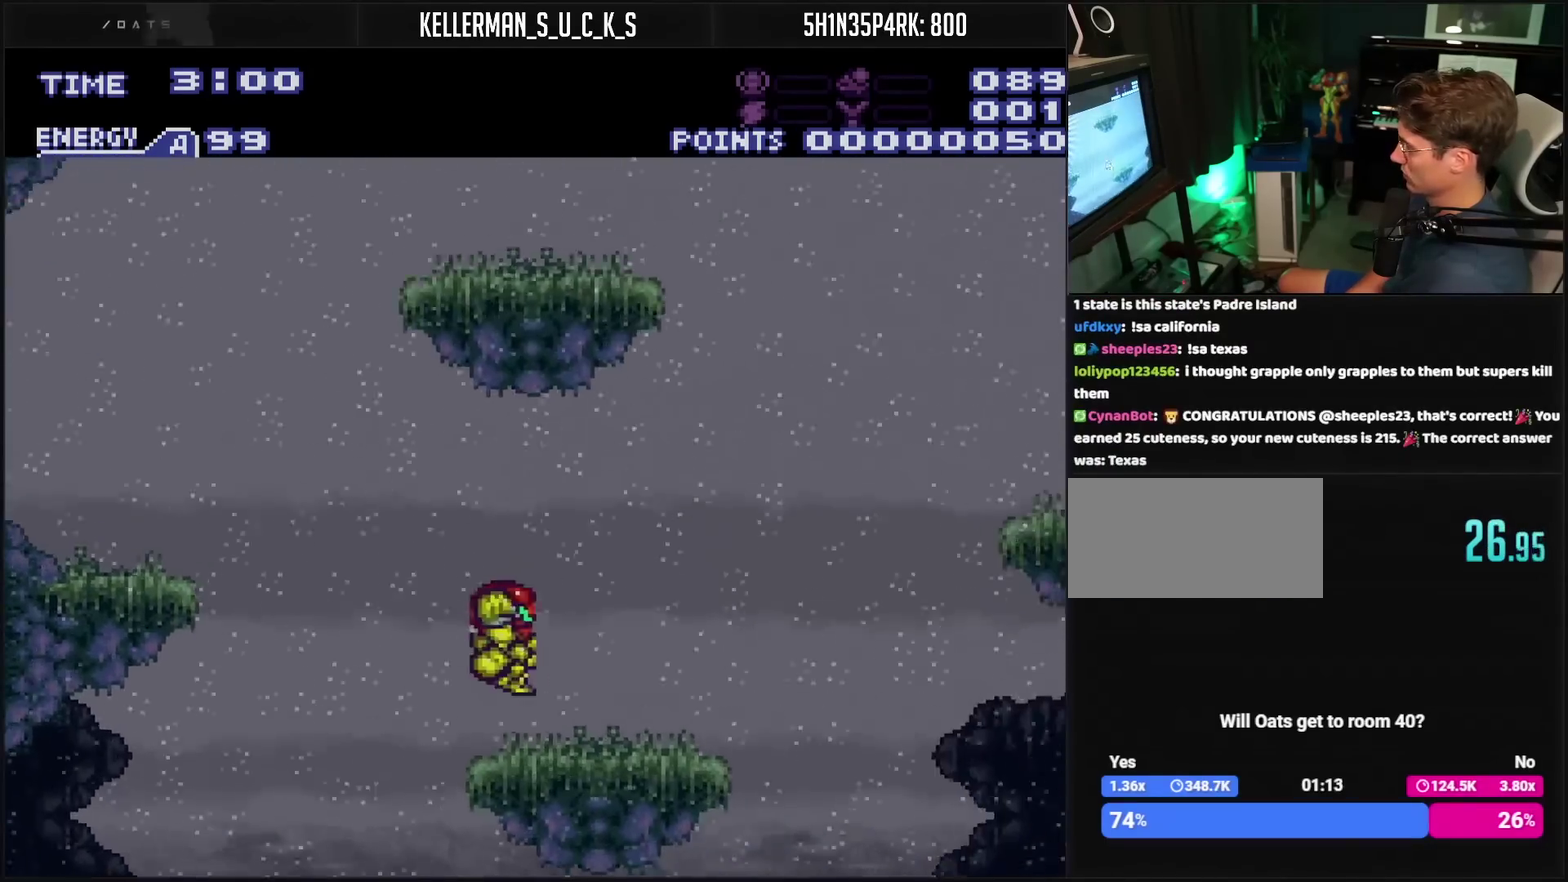
{"buttons": ["CIRCLE", "DPAD_RIGHT"], "events": [[50, "CROSS", "up"], [67, "CIRCLE", "up"], [133, "DPAD_RIGHT", "up"], [317, "DPAD_RIGHT", "down"], [500, "CIRCLE", "down"]]}
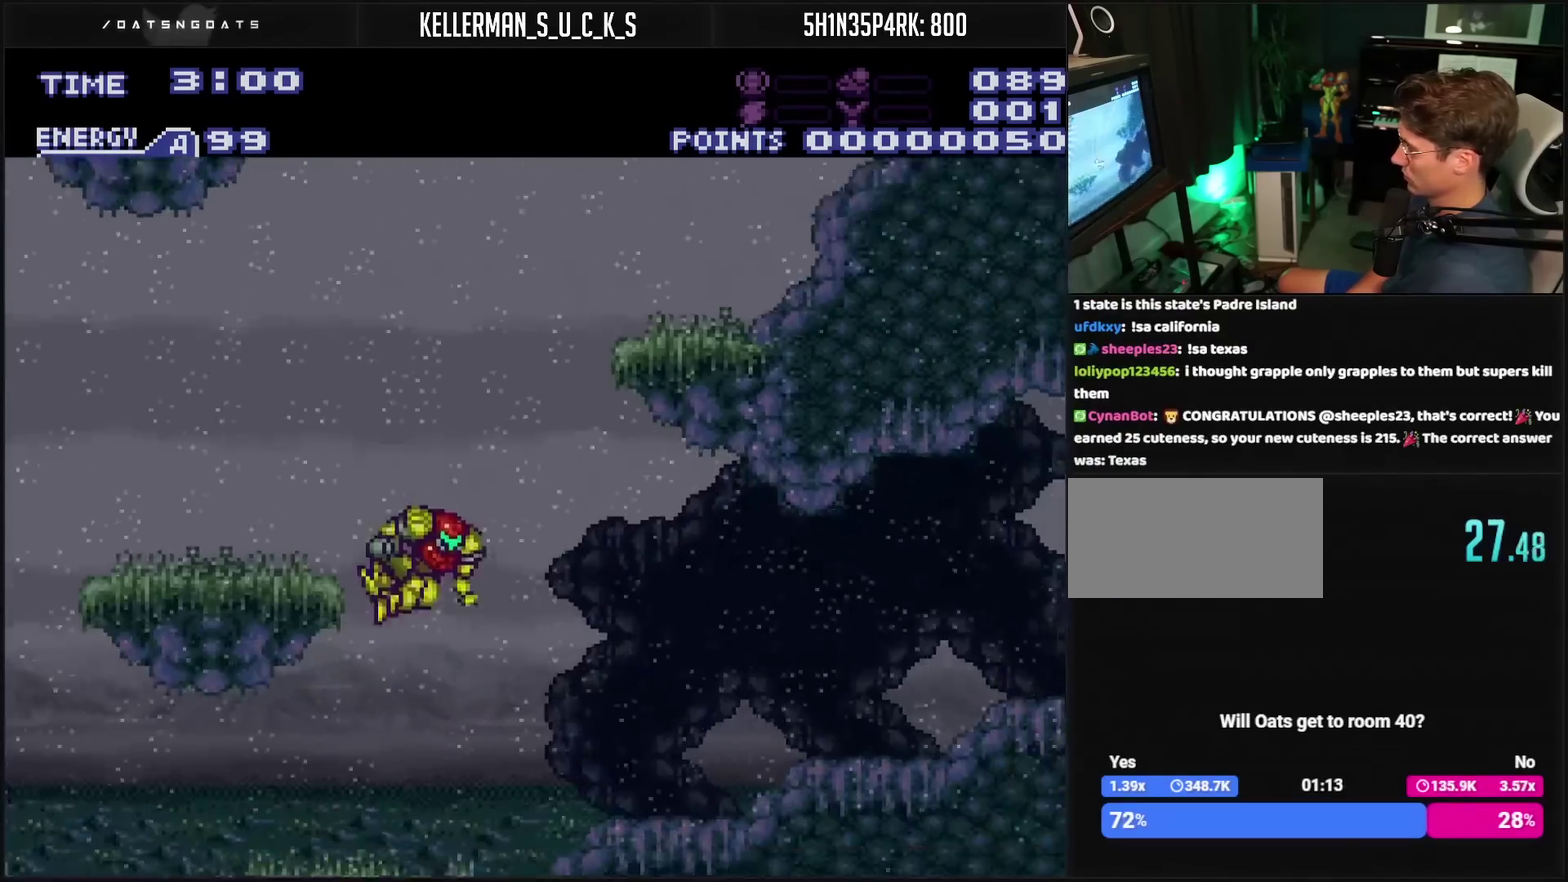
{"buttons": ["CROSS"], "events": [[133, "CIRCLE", "up"], [233, "CROSS", "down"], [467, "DPAD_RIGHT", "up"]]}
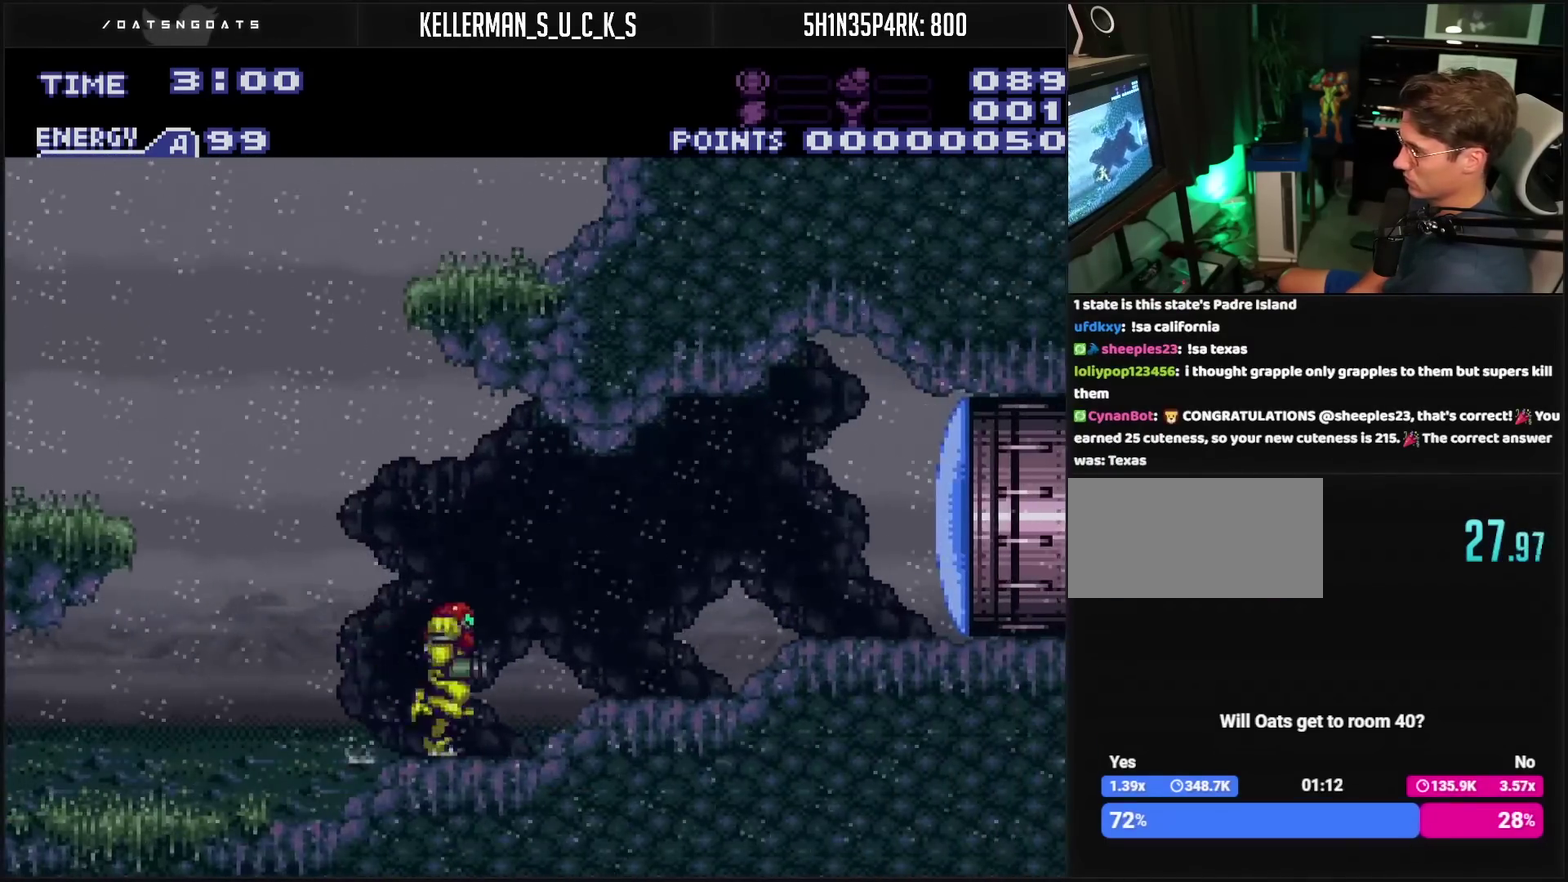
{"buttons": ["CROSS", "CIRCLE", "DPAD_LEFT"], "events": [[17, "DPAD_LEFT", "down"], [400, "CIRCLE", "down"]]}
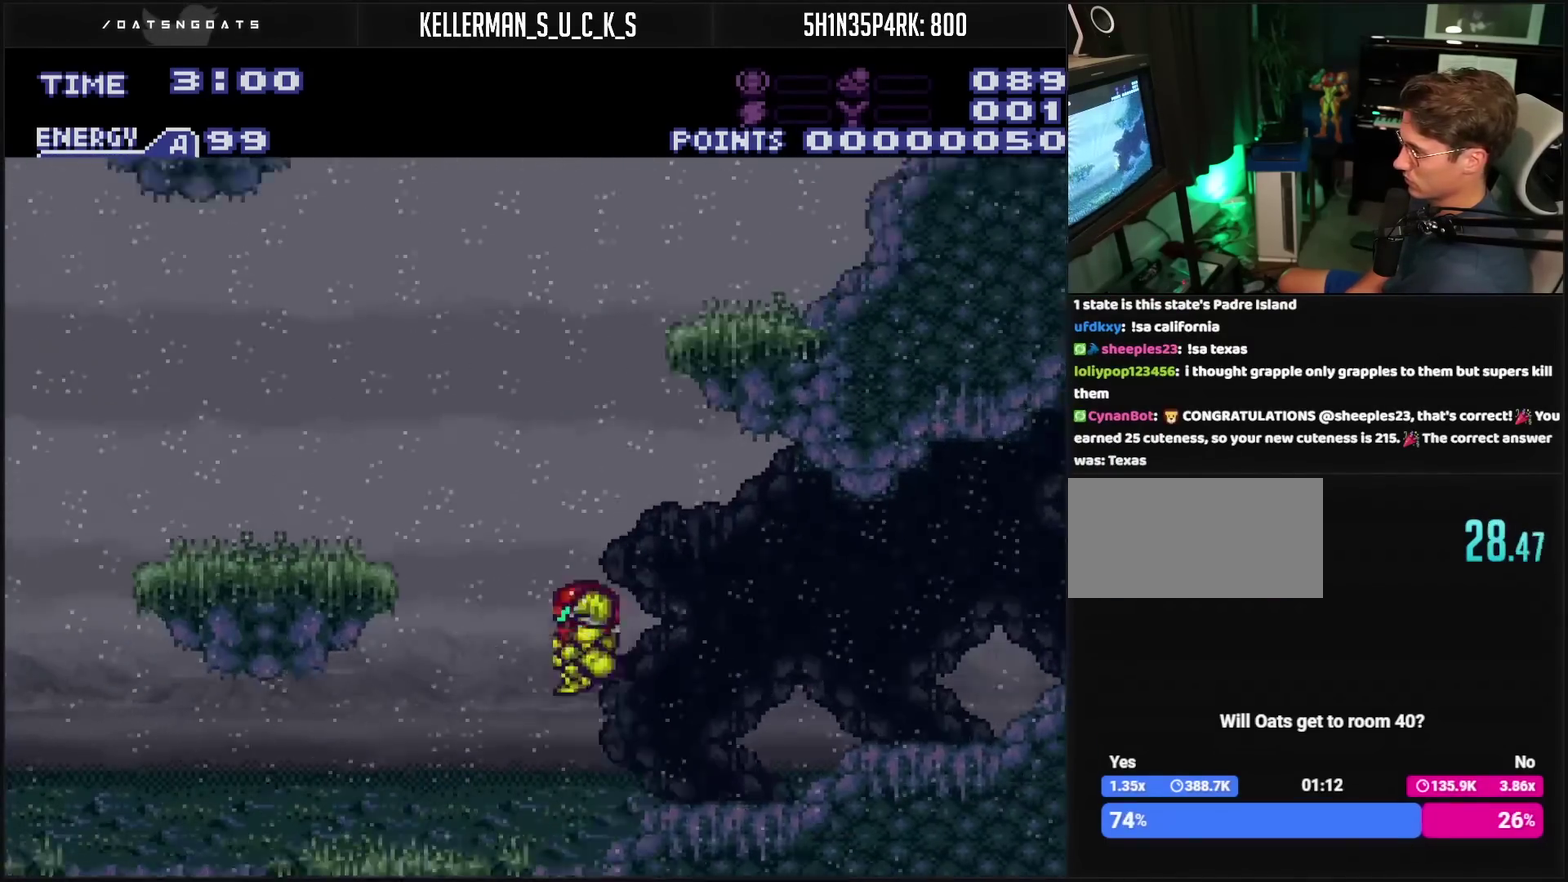
{"buttons": [], "events": [[367, "CROSS", "up"], [450, "CIRCLE", "up"], [450, "DPAD_LEFT", "up"]]}
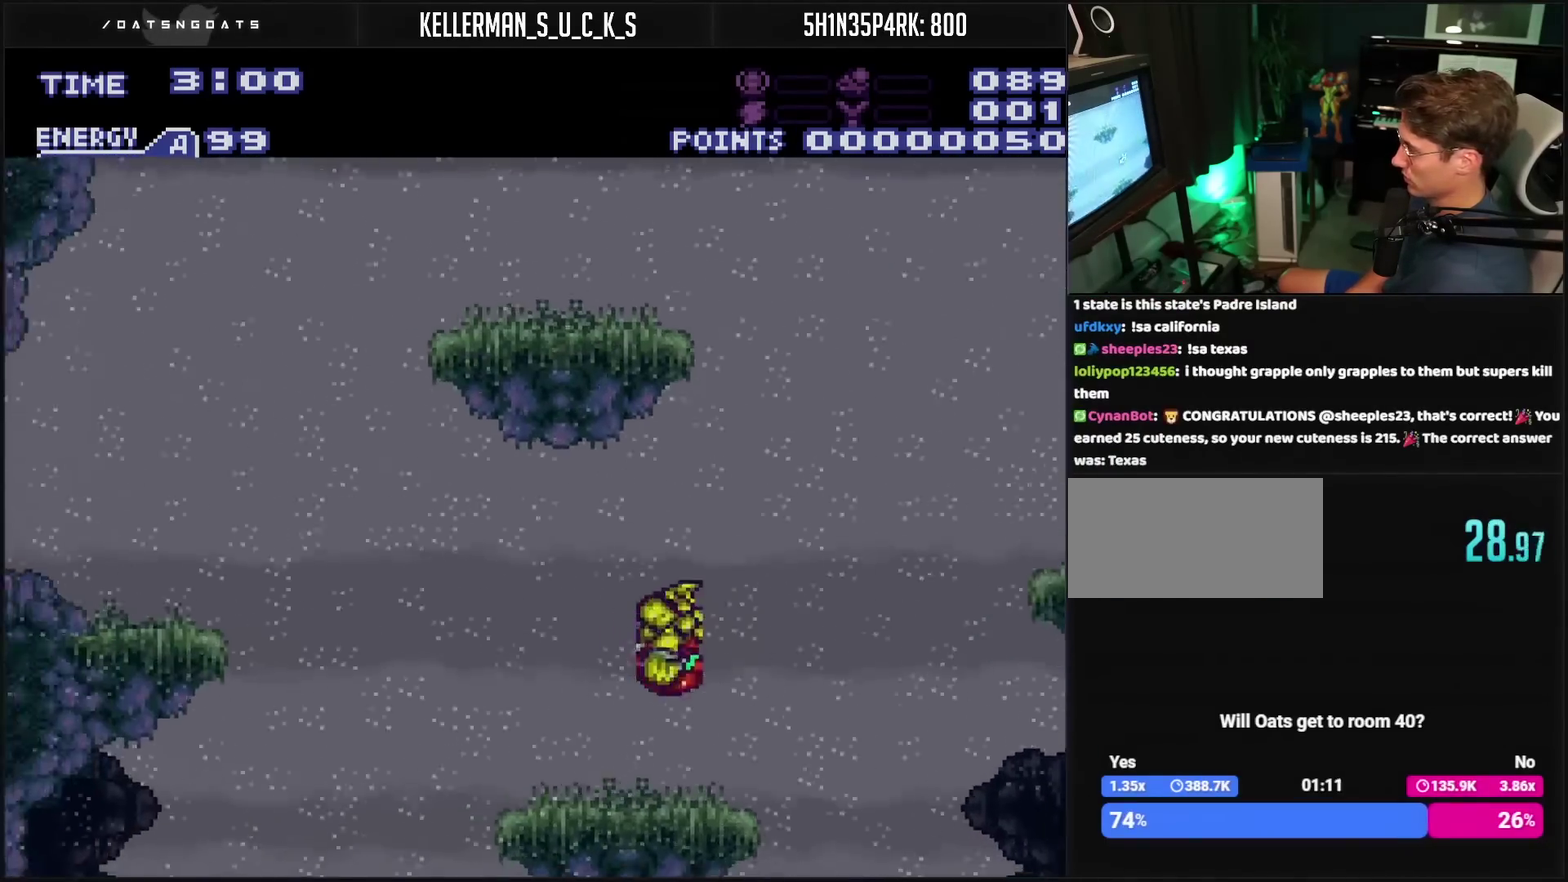
{"buttons": ["DPAD_LEFT"], "events": [[233, "DPAD_LEFT", "down"], [383, "CIRCLE", "down"], [500, "CIRCLE", "up"]]}
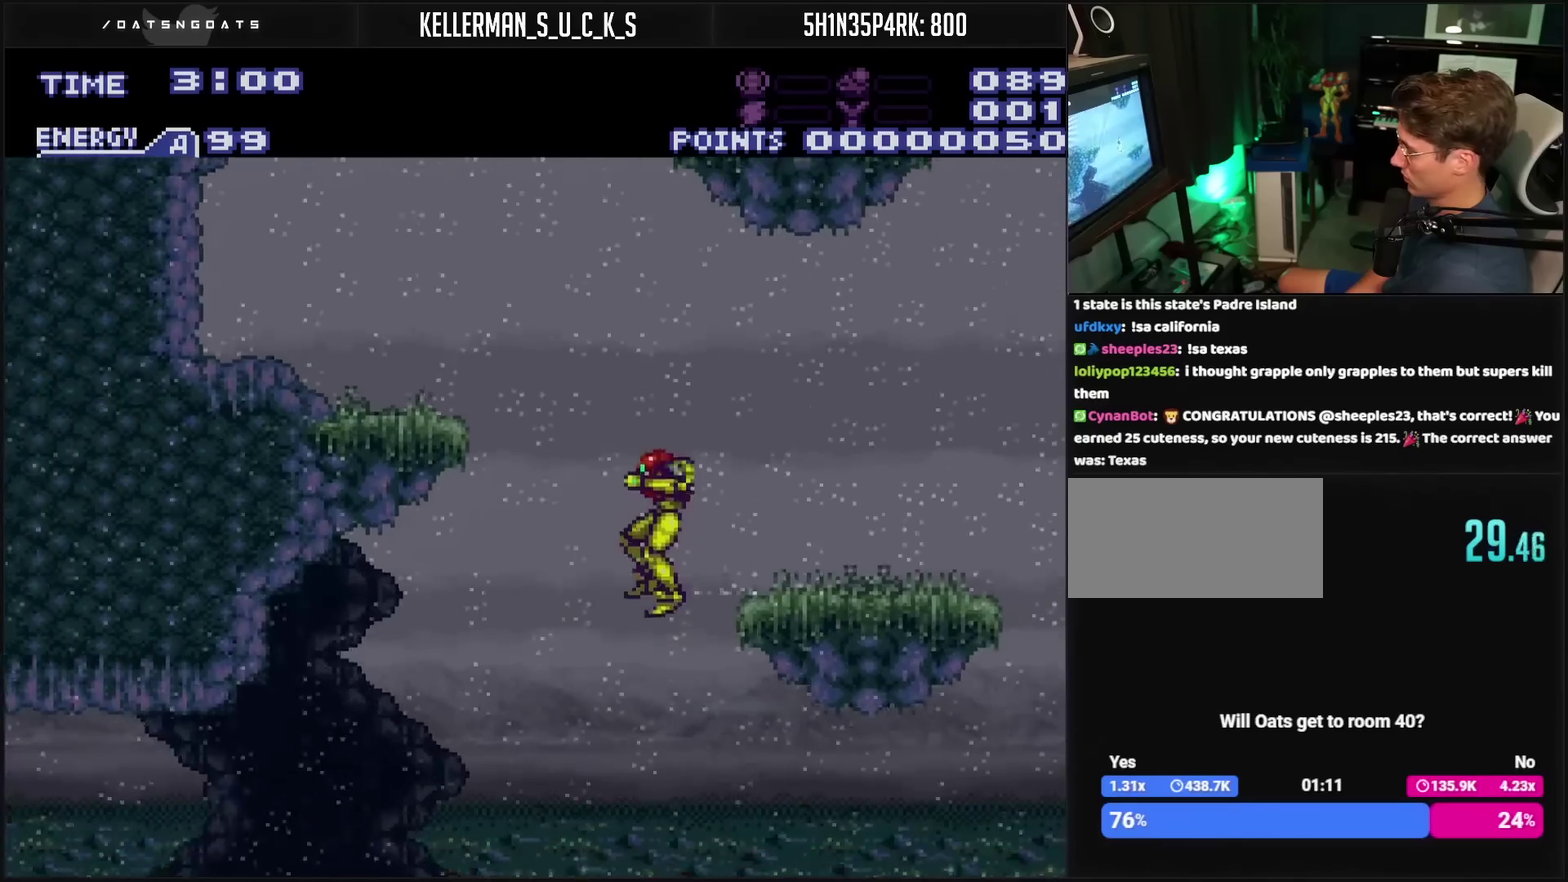
{"buttons": ["CROSS", "DPAD_LEFT"], "events": [[250, "CROSS", "down"]]}
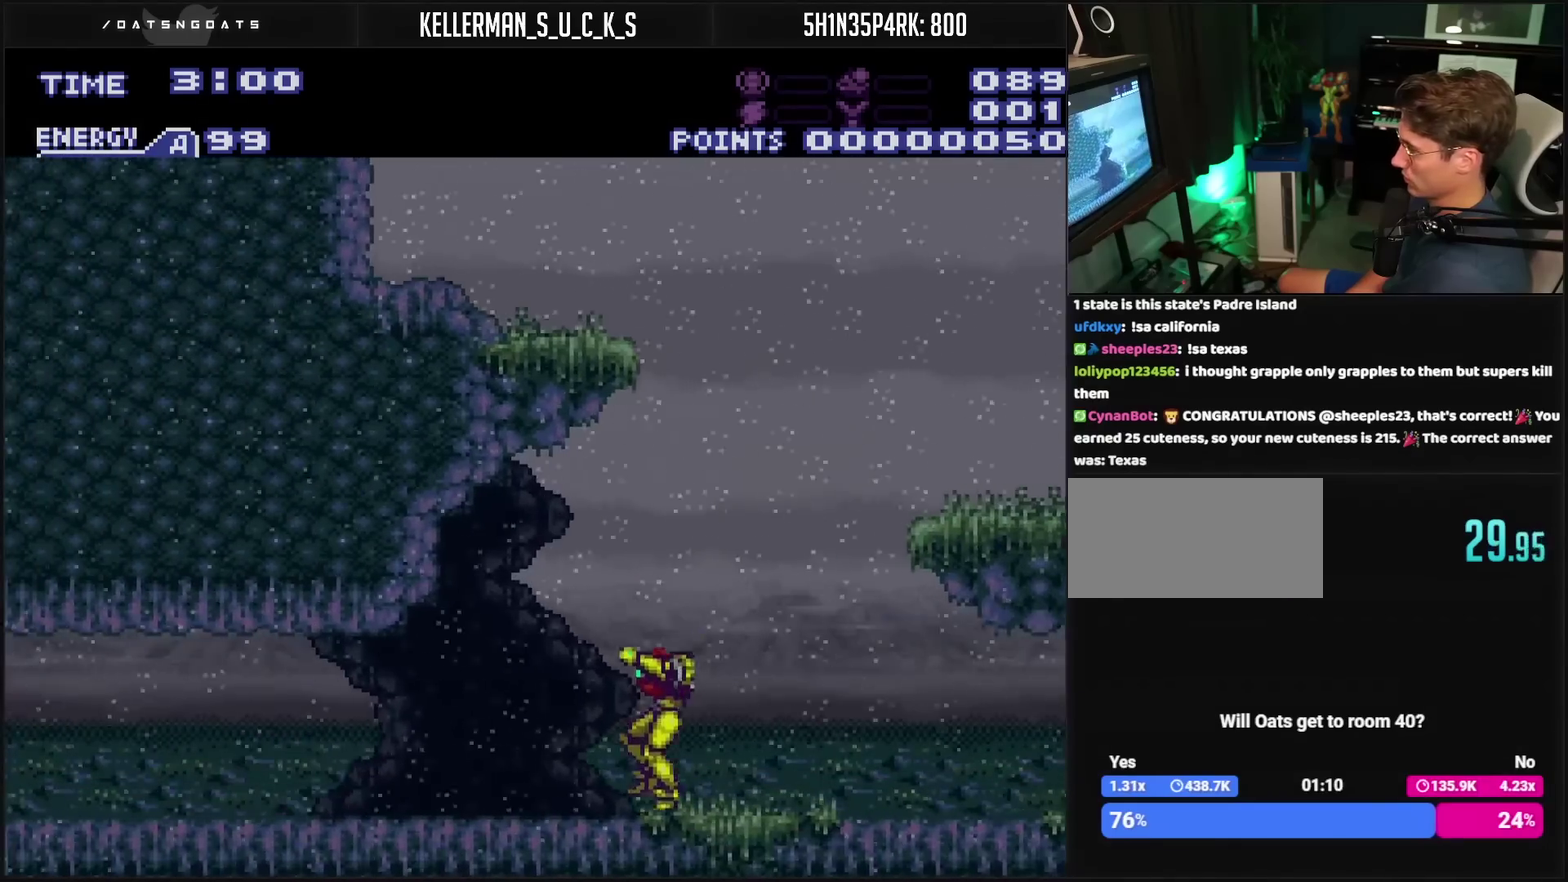
{"buttons": ["CROSS", "DPAD_RIGHT"], "events": [[17, "R1", "down"], [83, "R1", "up"], [300, "DPAD_LEFT", "up"], [300, "DPAD_RIGHT", "down"]]}
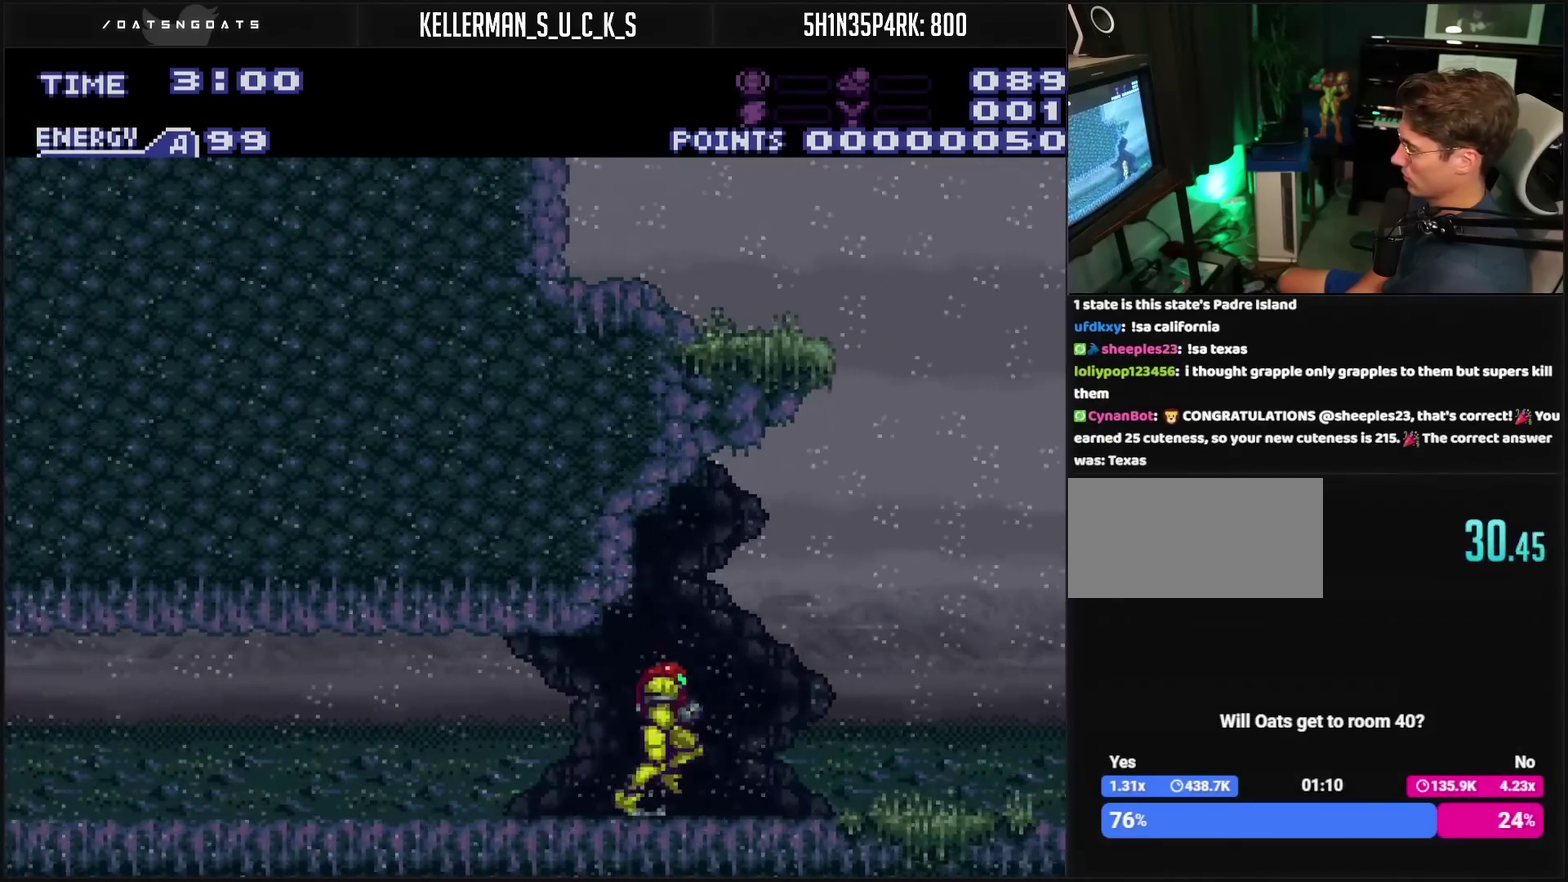
{"buttons": ["CROSS", "CIRCLE", "DPAD_RIGHT"], "events": [[67, "L1", "down"], [117, "L1", "up"], [167, "CIRCLE", "down"], [200, "DPAD_RIGHT", "up"], [333, "DPAD_RIGHT", "down"]]}
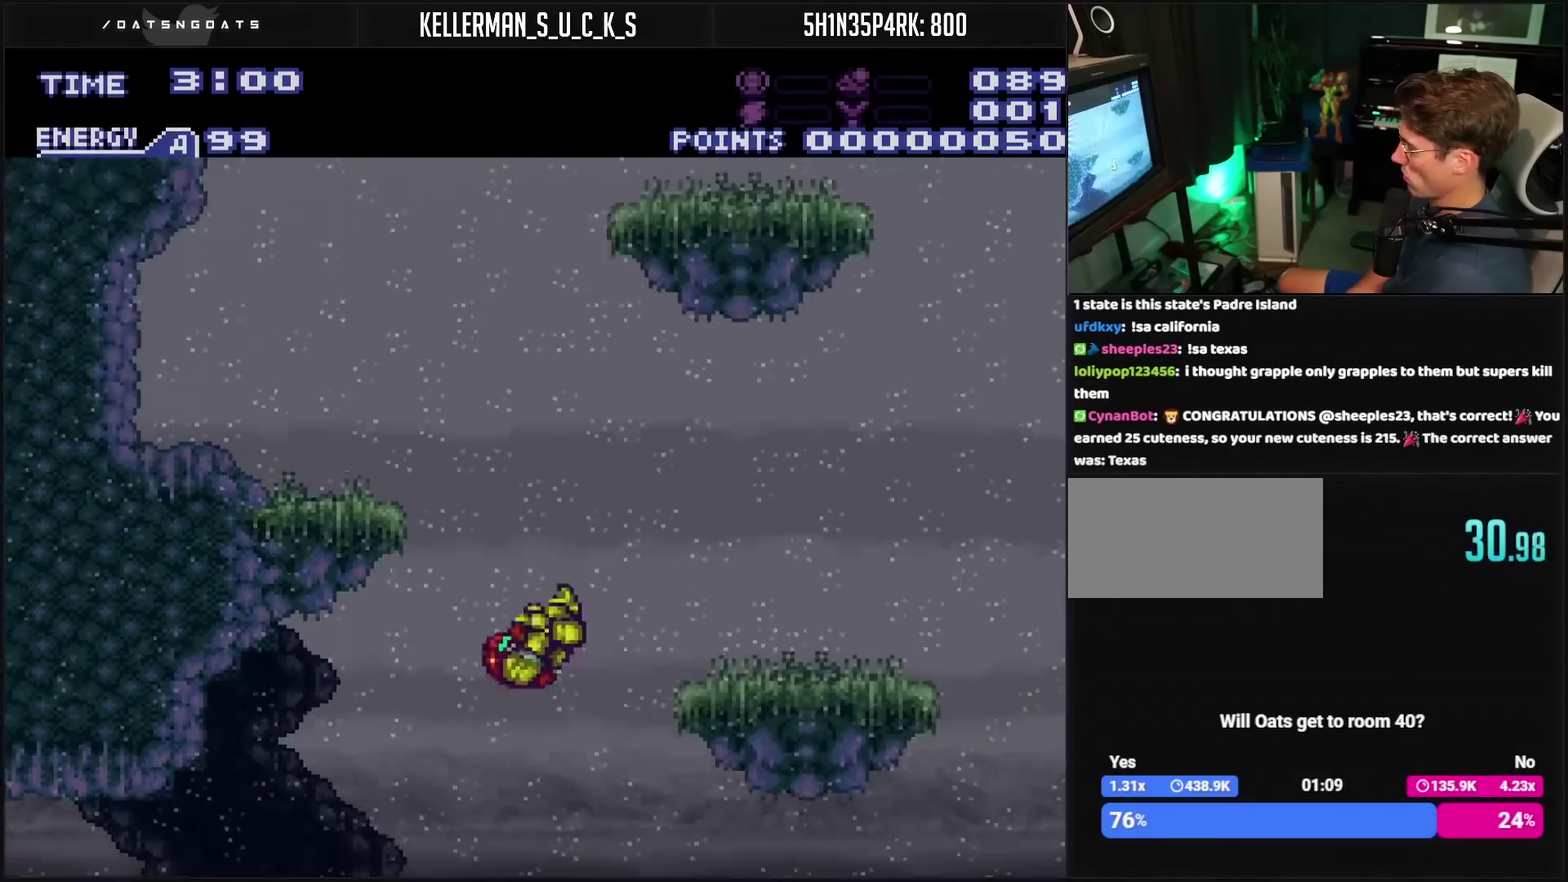
{"buttons": ["DPAD_RIGHT"], "events": [[267, "CROSS", "up"], [283, "CIRCLE", "up"], [383, "DPAD_RIGHT", "up"], [500, "DPAD_RIGHT", "down"]]}
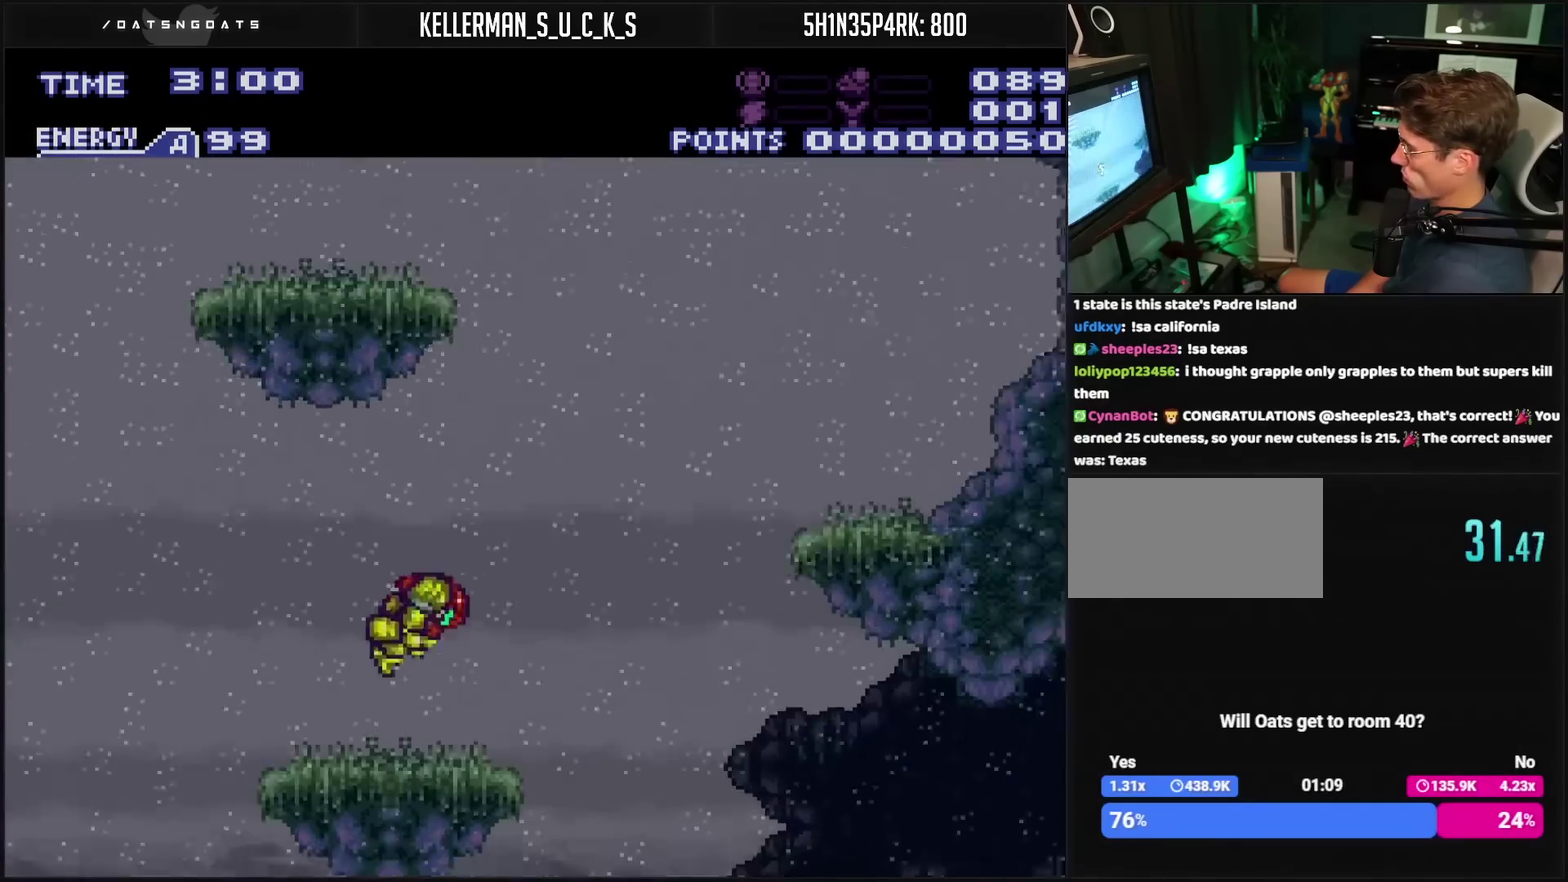
{"buttons": ["DPAD_RIGHT"], "events": [[283, "CIRCLE", "down"], [417, "CIRCLE", "up"]]}
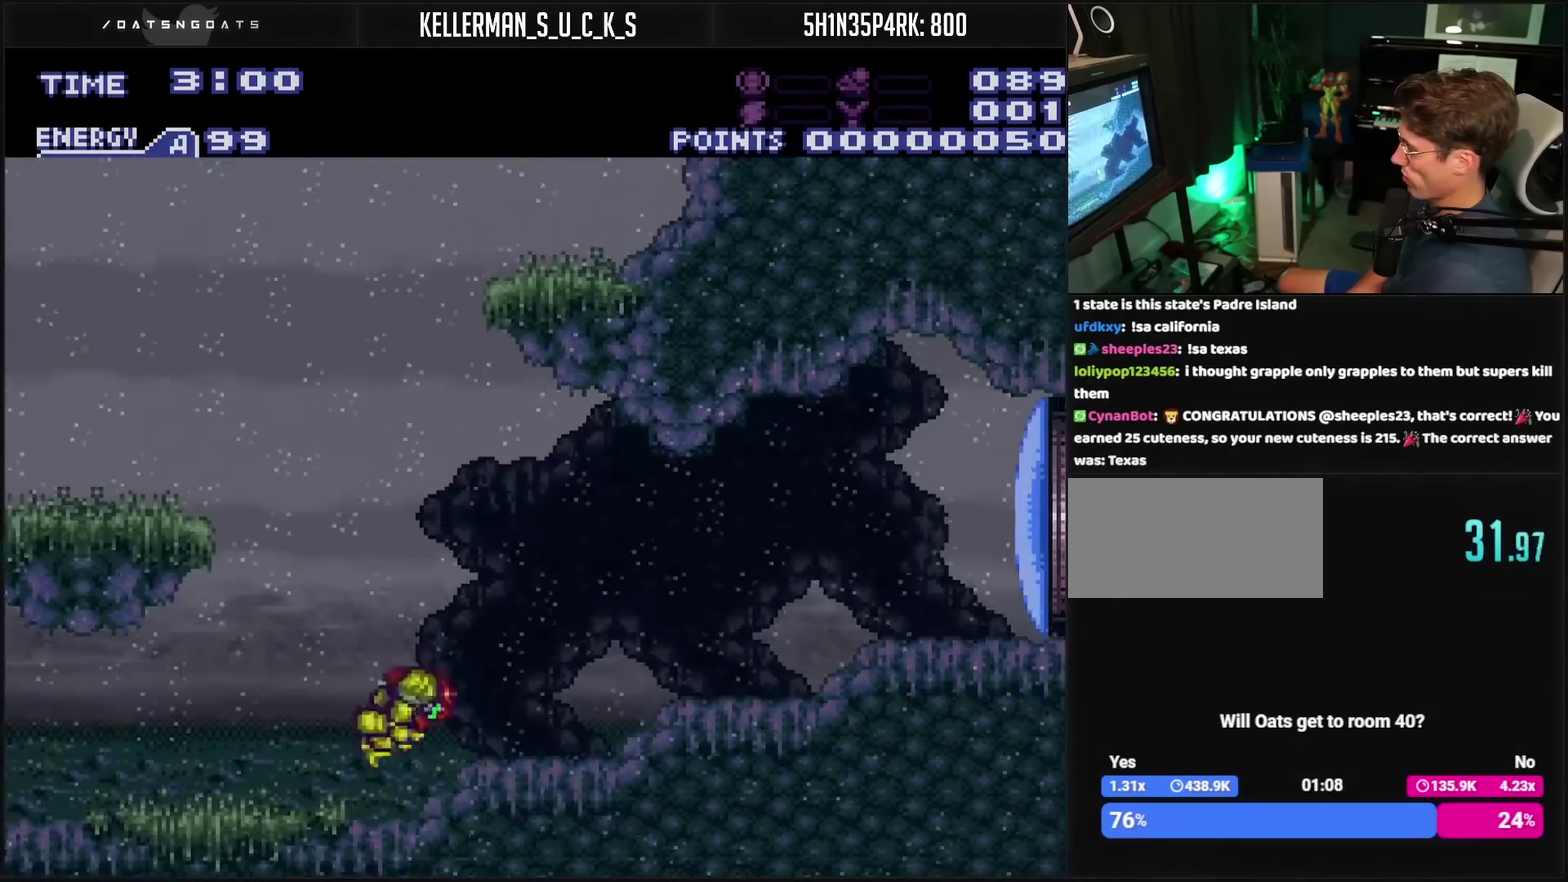
{"buttons": ["CROSS", "DPAD_LEFT"], "events": [[33, "CROSS", "down"], [233, "DPAD_RIGHT", "up"], [300, "DPAD_LEFT", "down"]]}
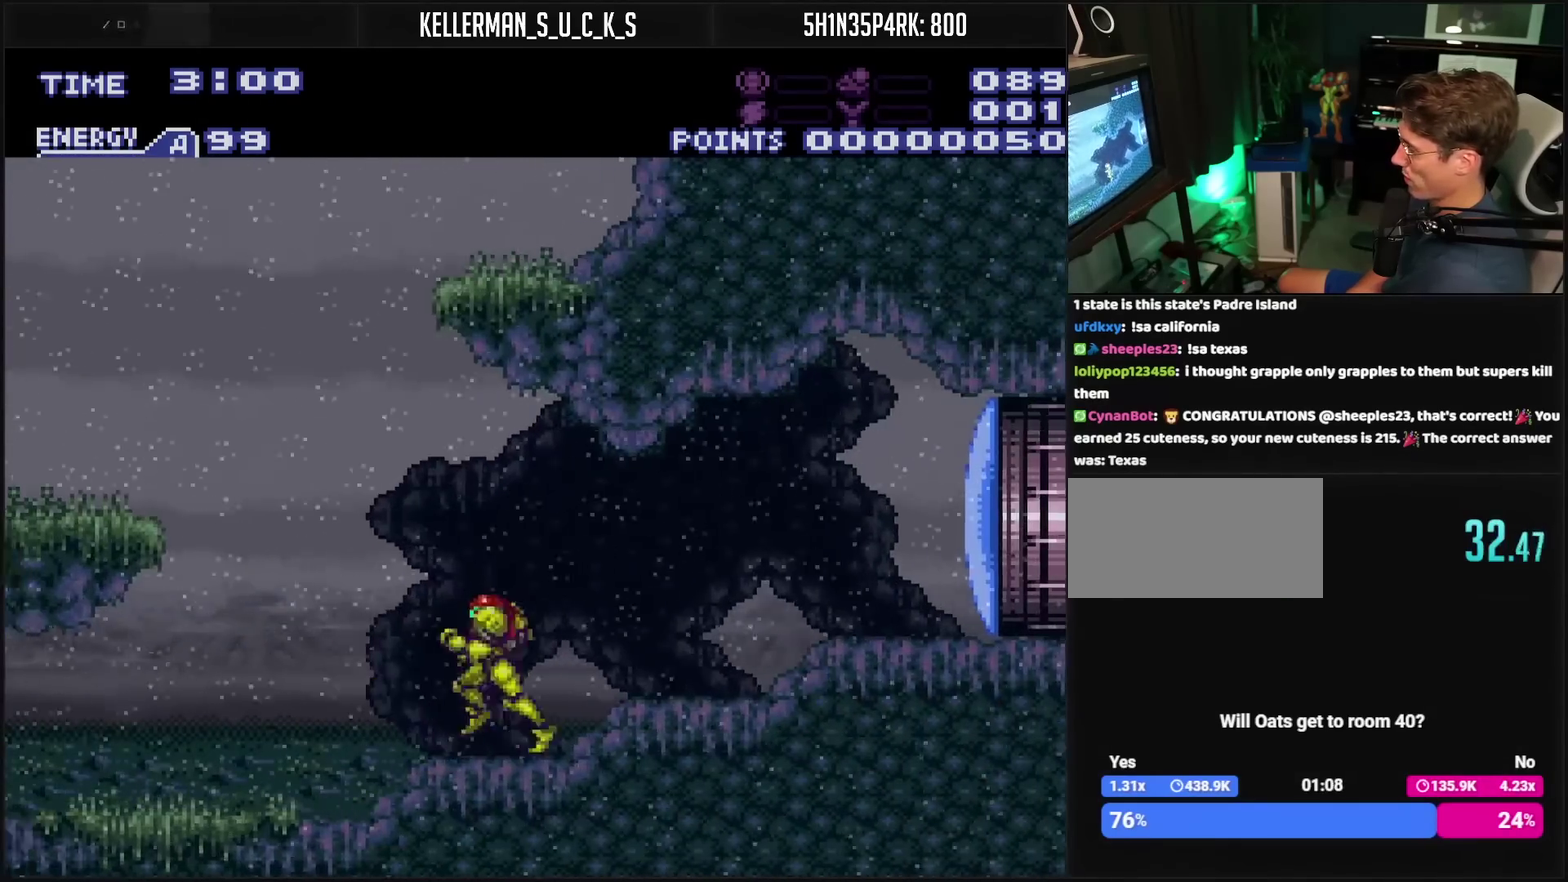
{"buttons": ["CROSS", "CIRCLE", "DPAD_LEFT"], "events": [[133, "CIRCLE", "down"]]}
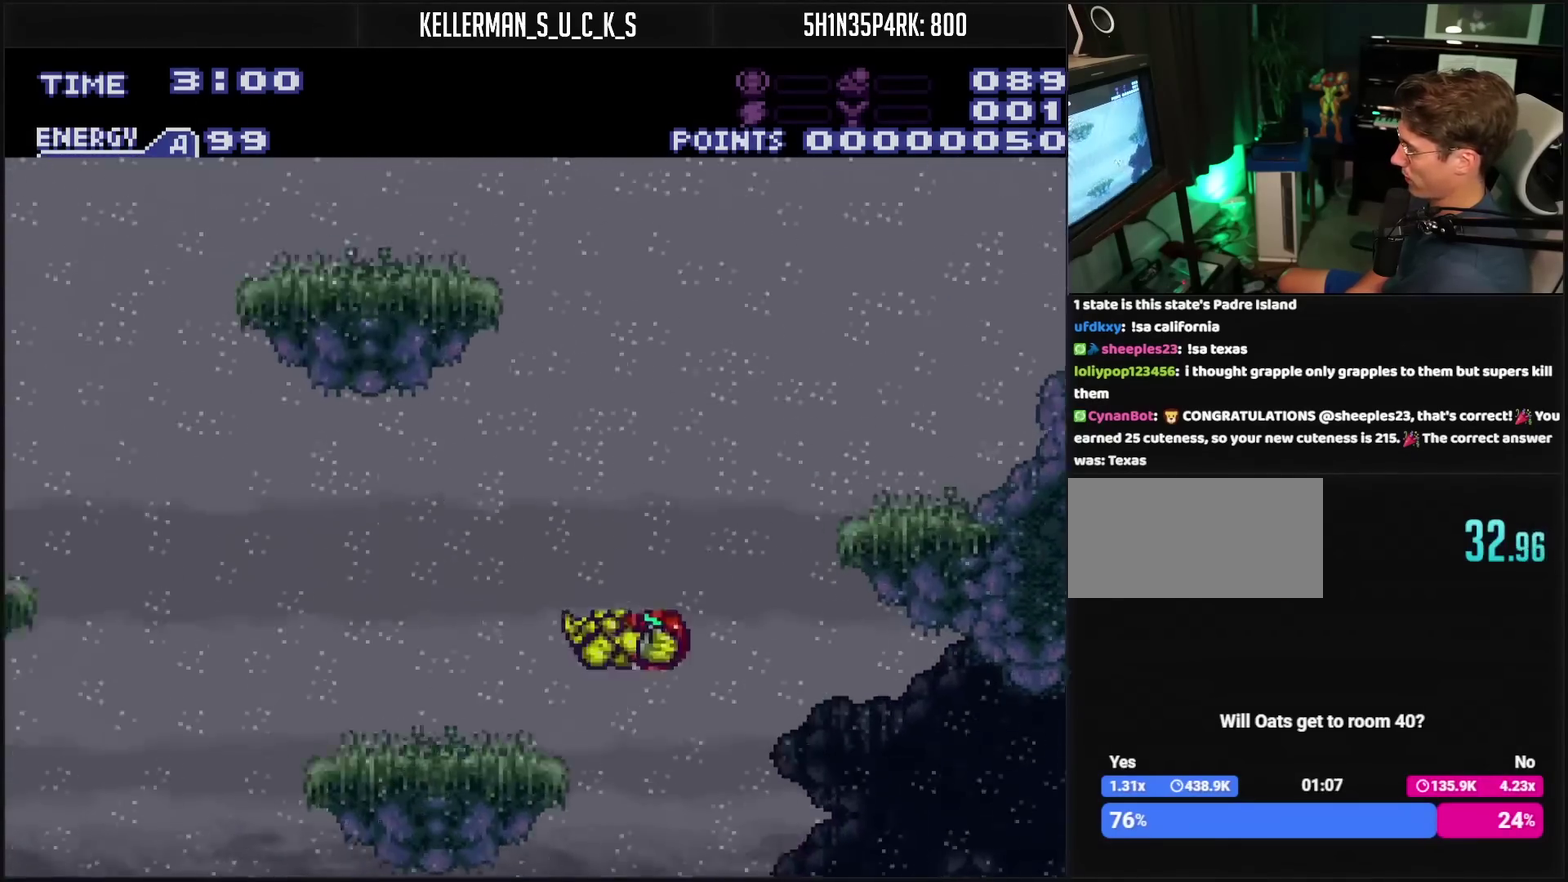
{"buttons": [], "events": [[133, "CROSS", "up"], [150, "CIRCLE", "up"], [283, "DPAD_LEFT", "up"]]}
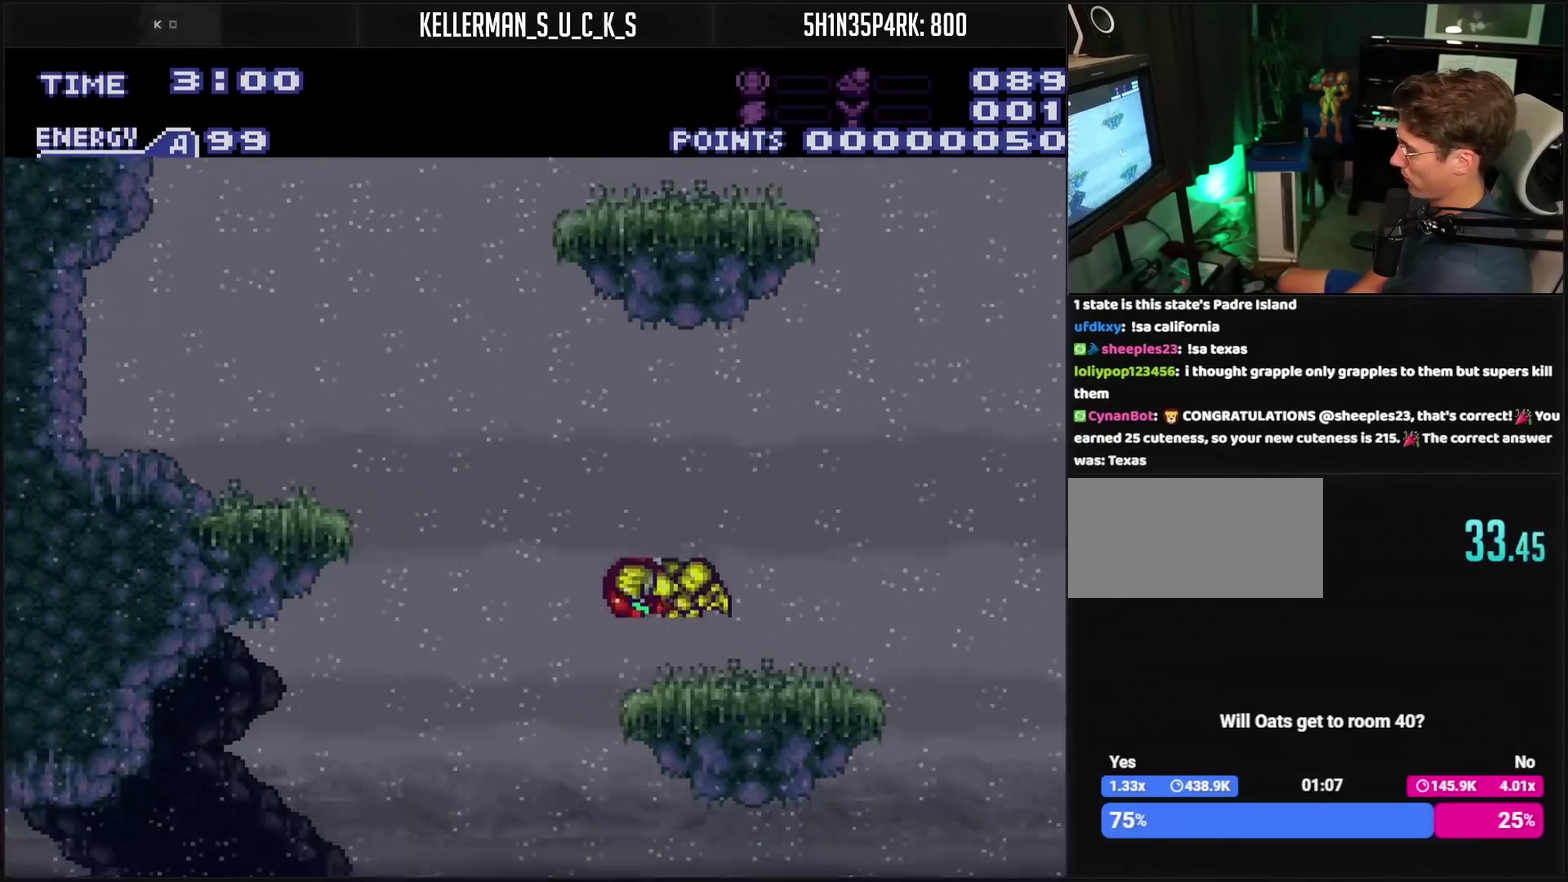
{"buttons": ["CROSS", "DPAD_LEFT"], "events": [[50, "DPAD_LEFT", "down"], [167, "CIRCLE", "down"], [317, "CIRCLE", "up"], [433, "CROSS", "down"]]}
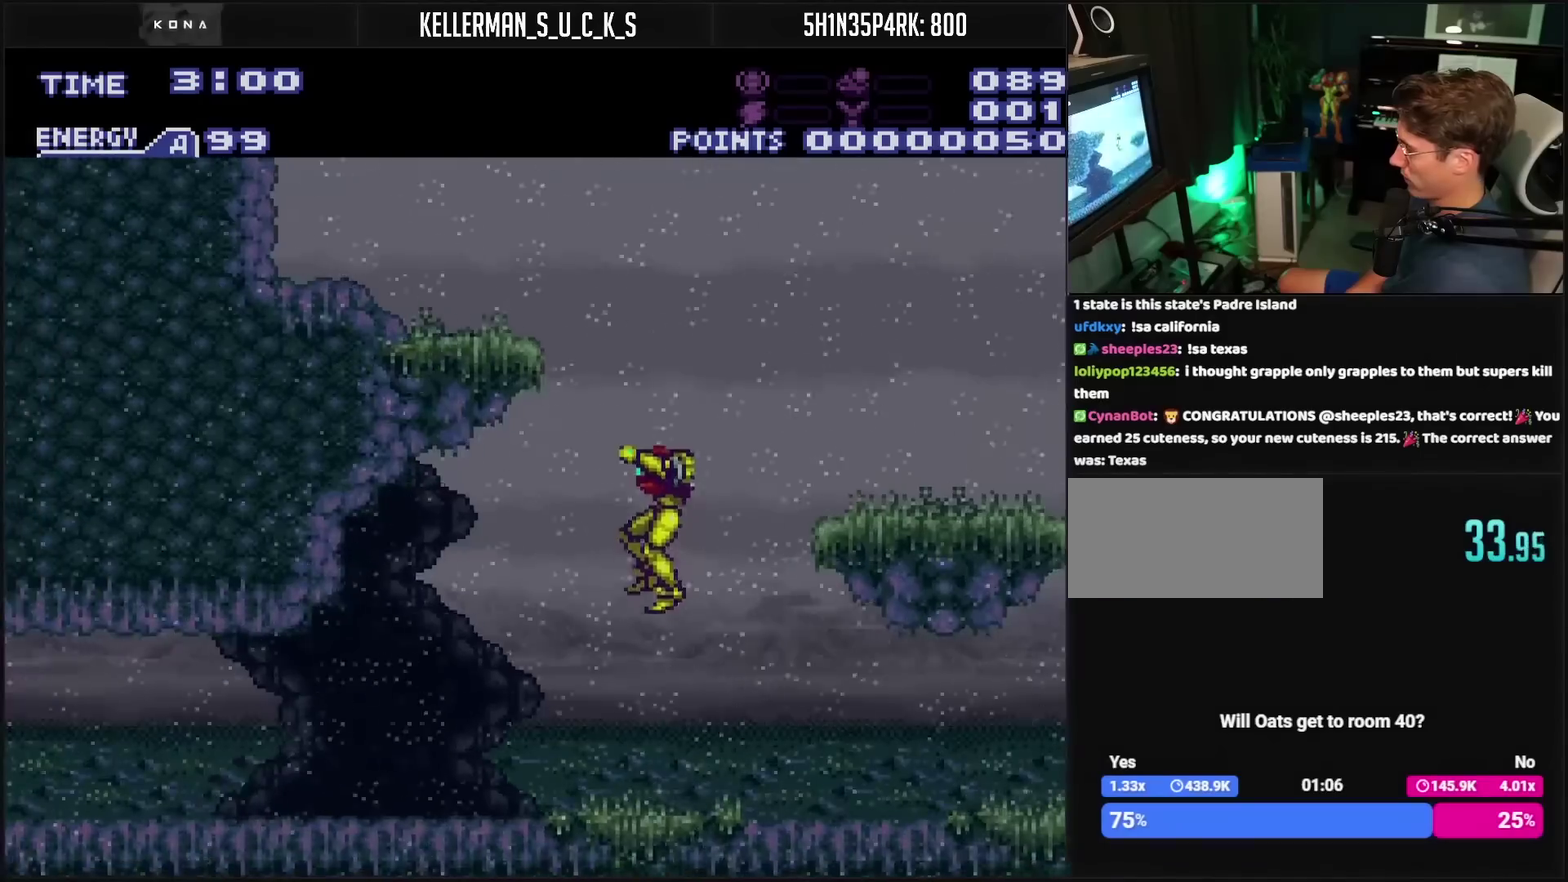
{"buttons": ["CROSS"], "events": [[233, "R1", "down"], [367, "R1", "up"], [467, "DPAD_LEFT", "up"]]}
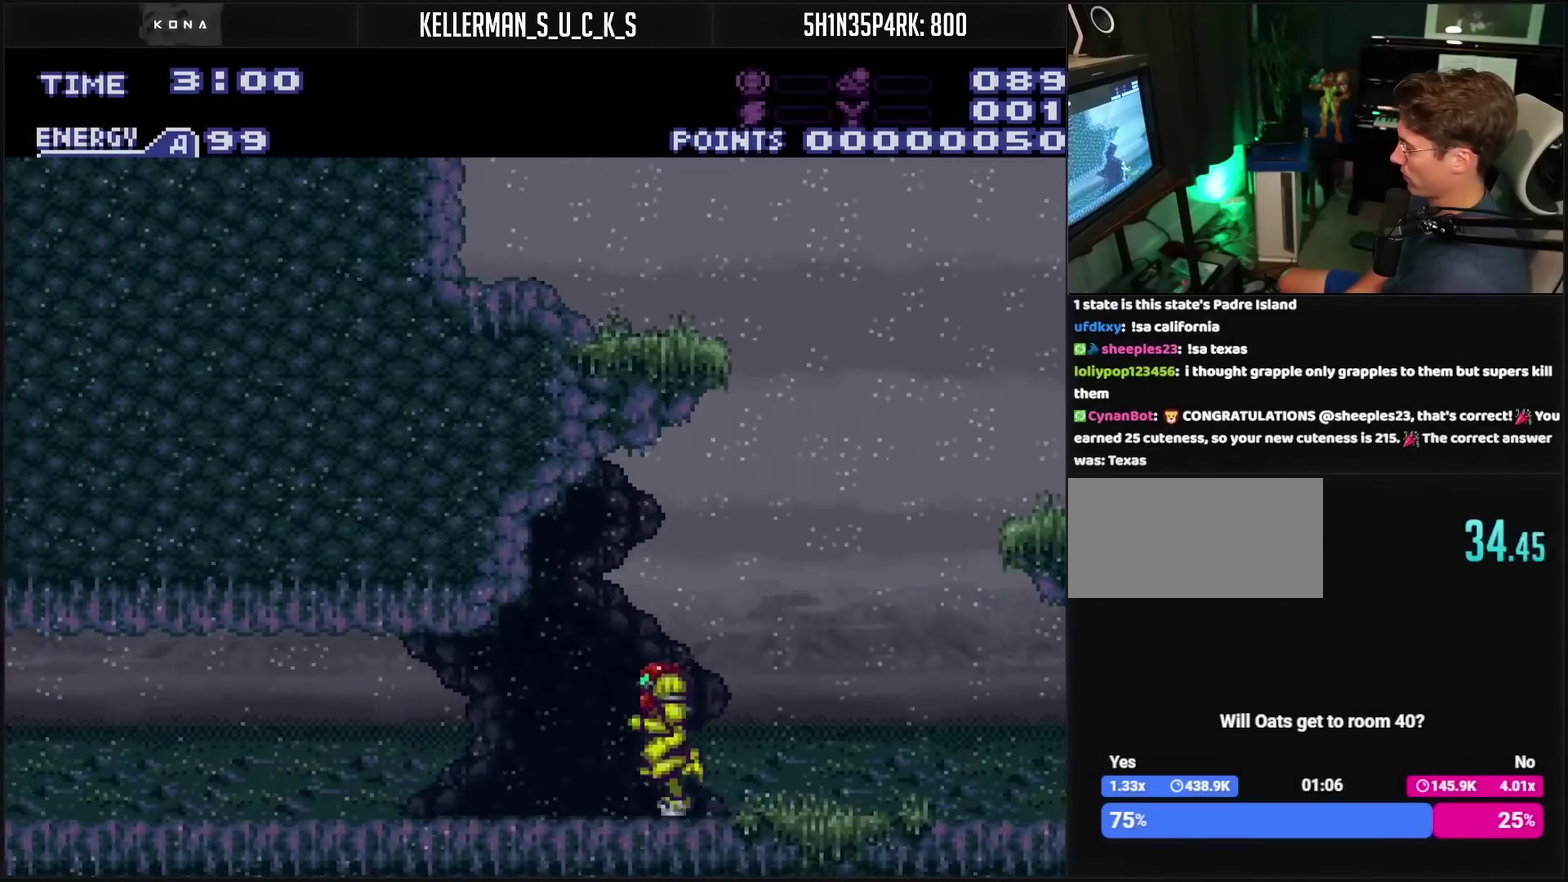
{"buttons": ["CROSS", "CIRCLE"], "events": [[33, "DPAD_RIGHT", "down"], [267, "L1", "down"], [400, "CIRCLE", "down"], [400, "L1", "up"], [417, "DPAD_RIGHT", "up"]]}
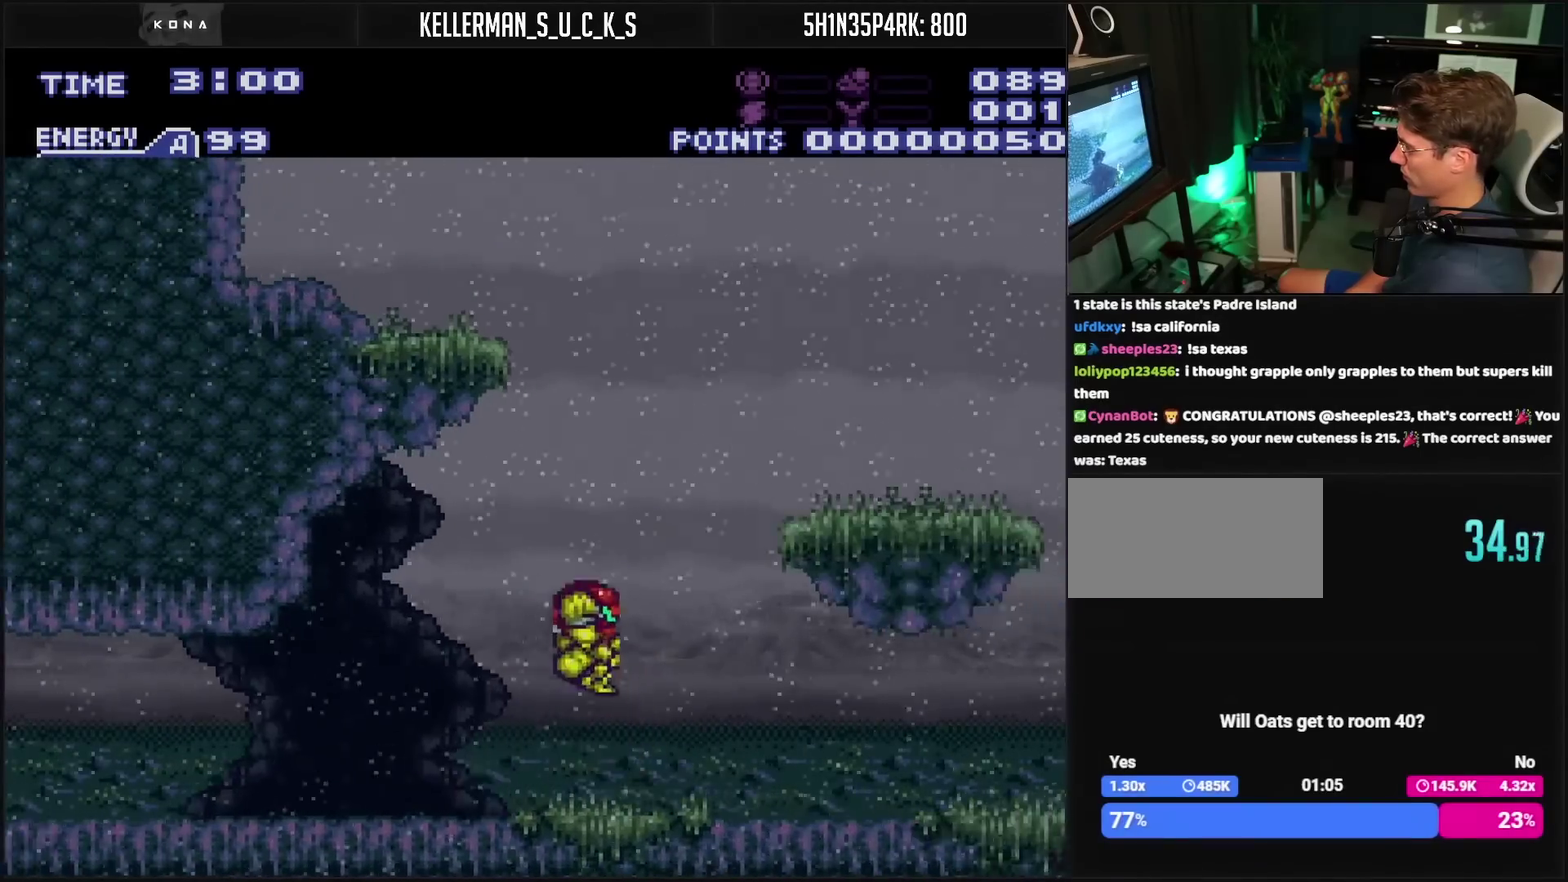
{"buttons": [], "events": [[33, "DPAD_RIGHT", "down"], [433, "CIRCLE", "up"], [433, "CROSS", "up"], [483, "DPAD_RIGHT", "up"]]}
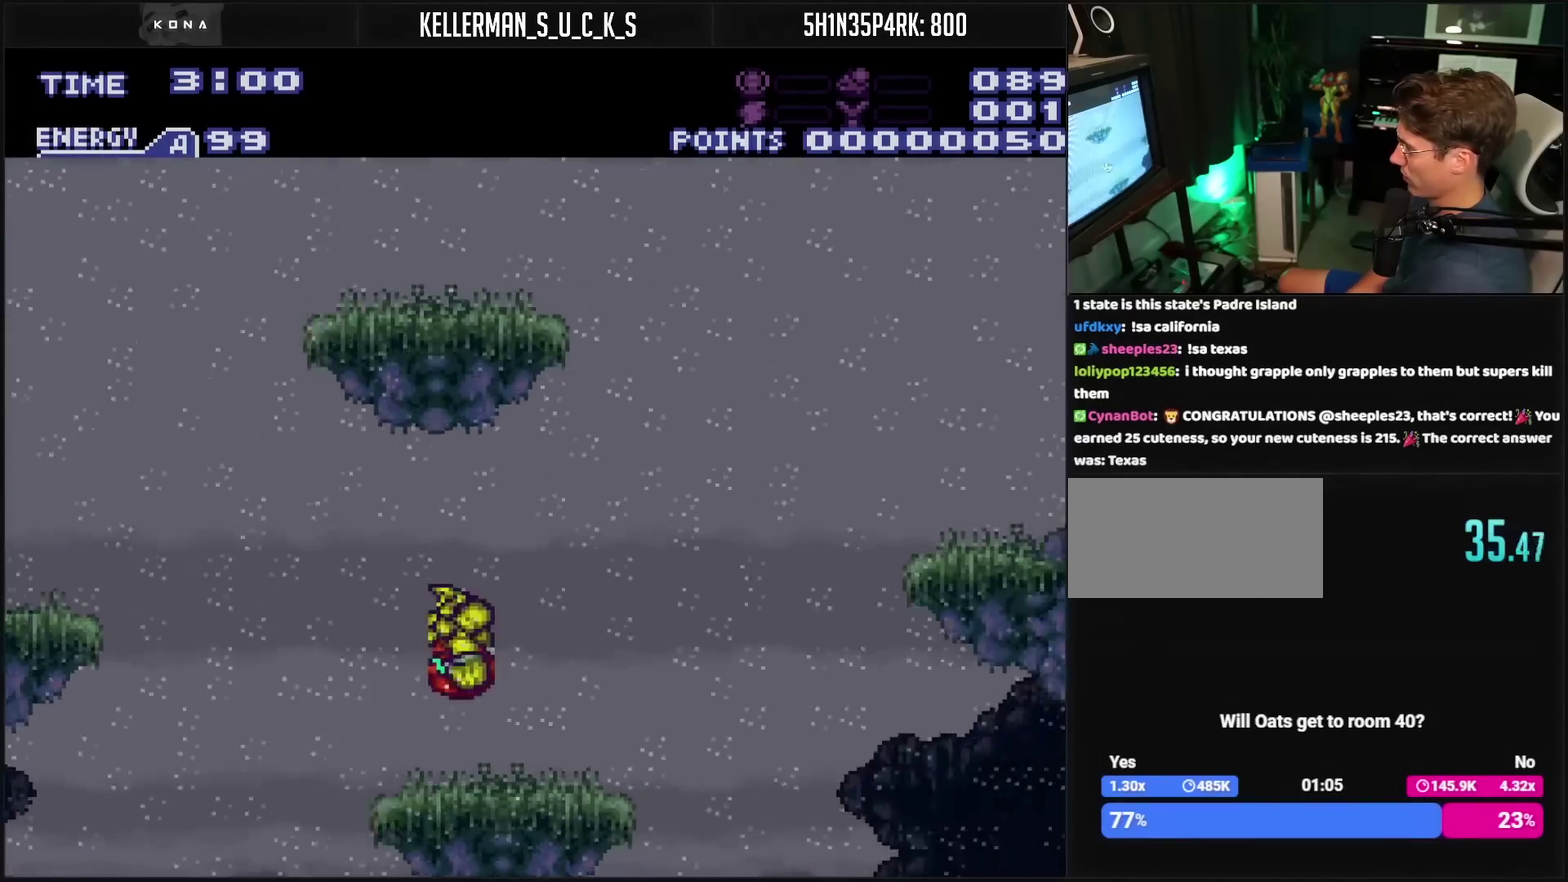
{"buttons": ["CIRCLE", "DPAD_RIGHT"], "events": [[133, "DPAD_RIGHT", "down"], [383, "CIRCLE", "down"]]}
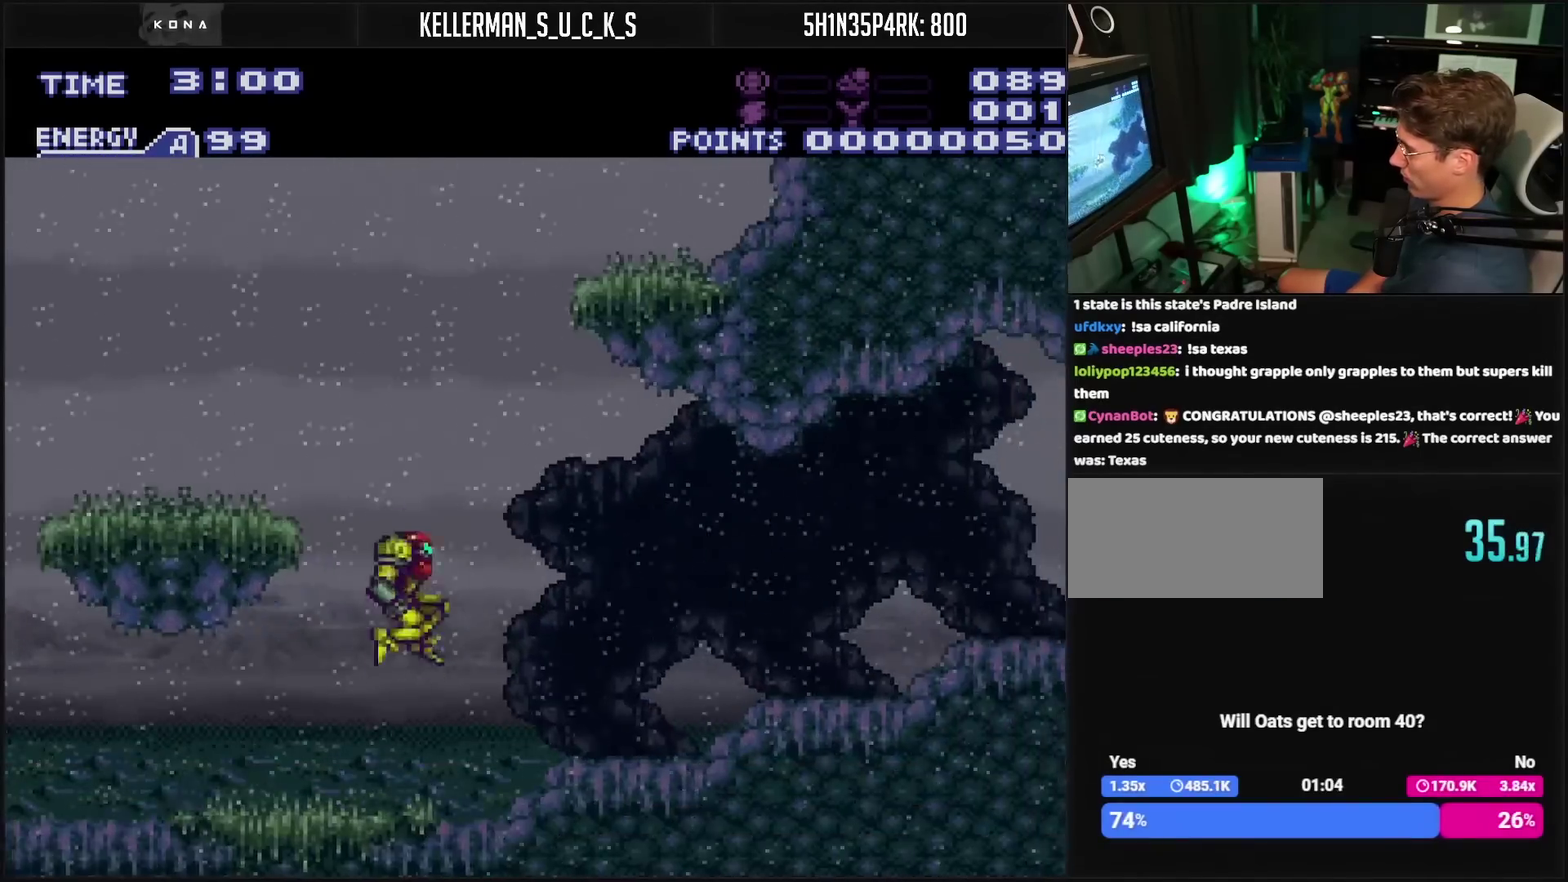
{"buttons": ["CROSS"], "events": [[133, "CIRCLE", "up"], [133, "CROSS", "down"], [400, "DPAD_RIGHT", "up"]]}
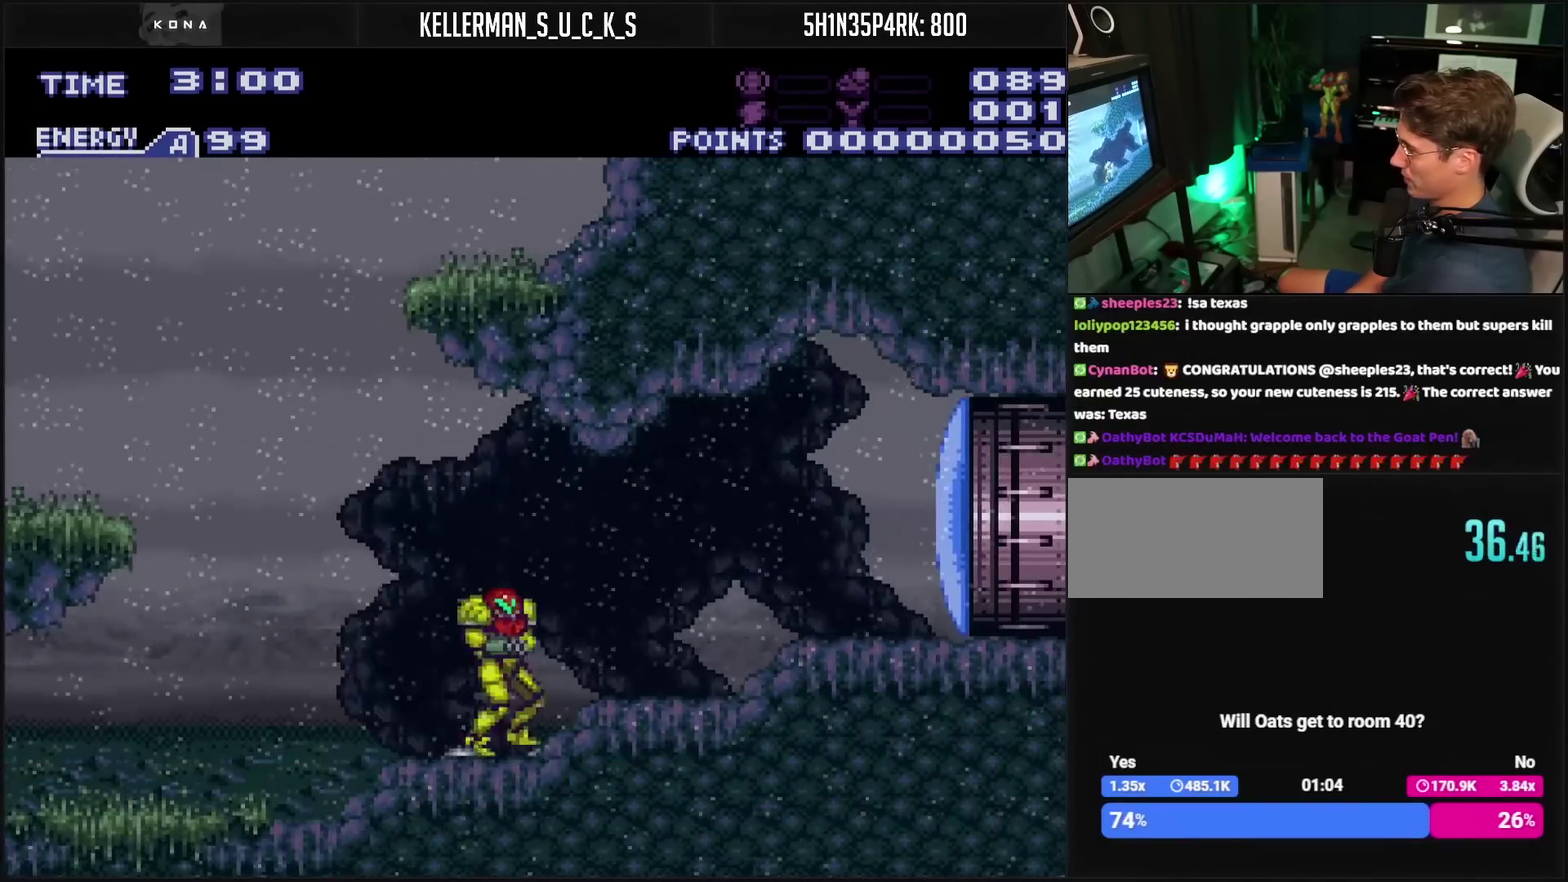
{"buttons": ["CROSS", "CIRCLE", "DPAD_LEFT"], "events": [[17, "DPAD_LEFT", "down"], [317, "CIRCLE", "down"]]}
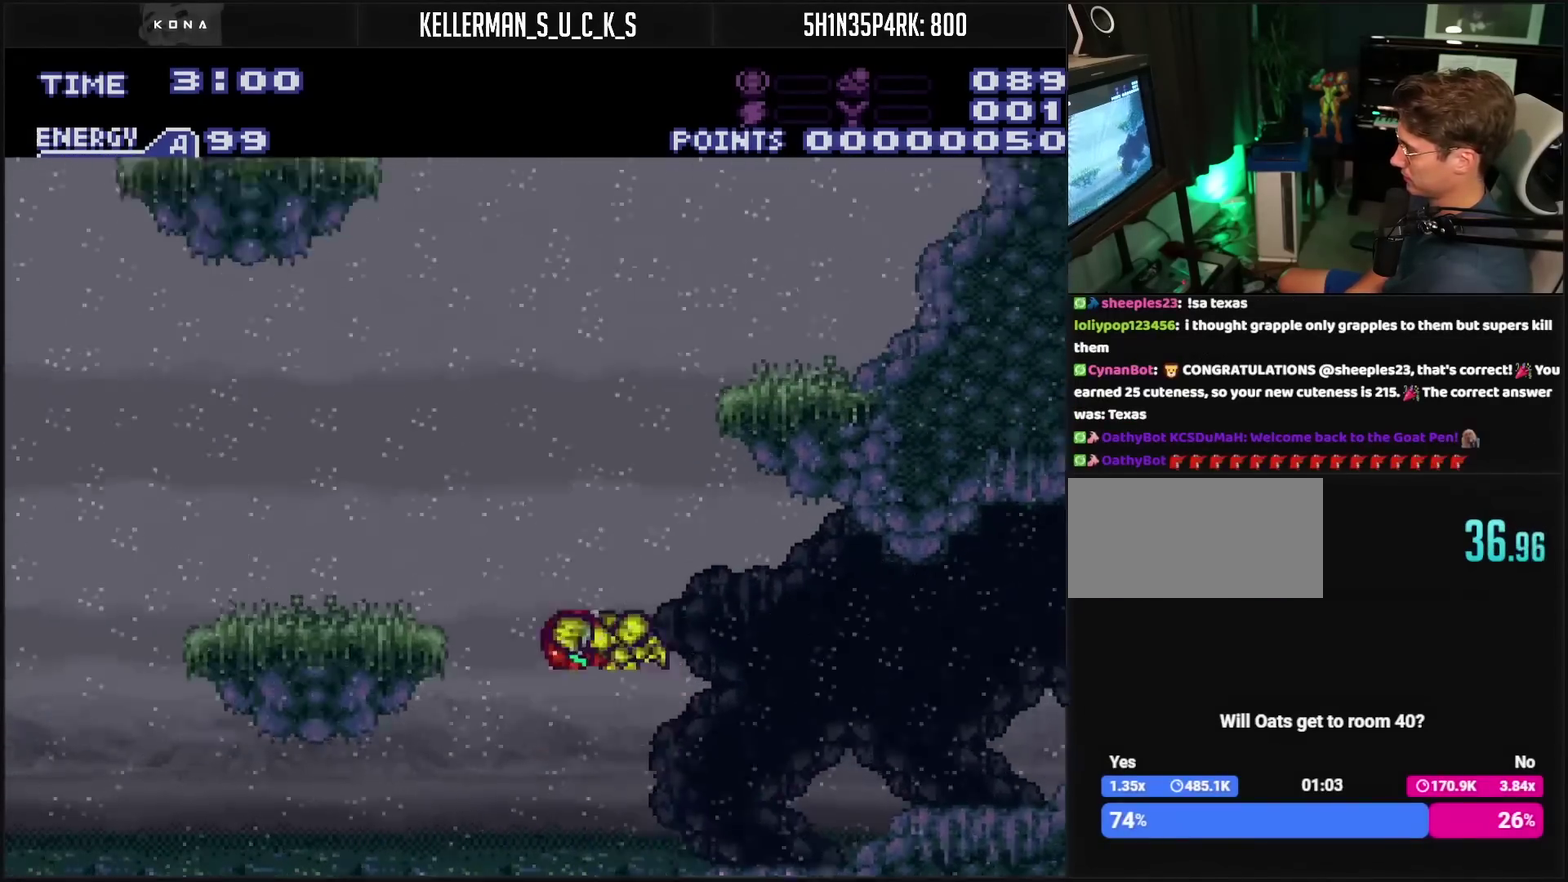
{"buttons": [], "events": [[333, "CIRCLE", "up"], [333, "CROSS", "up"], [383, "DPAD_LEFT", "up"]]}